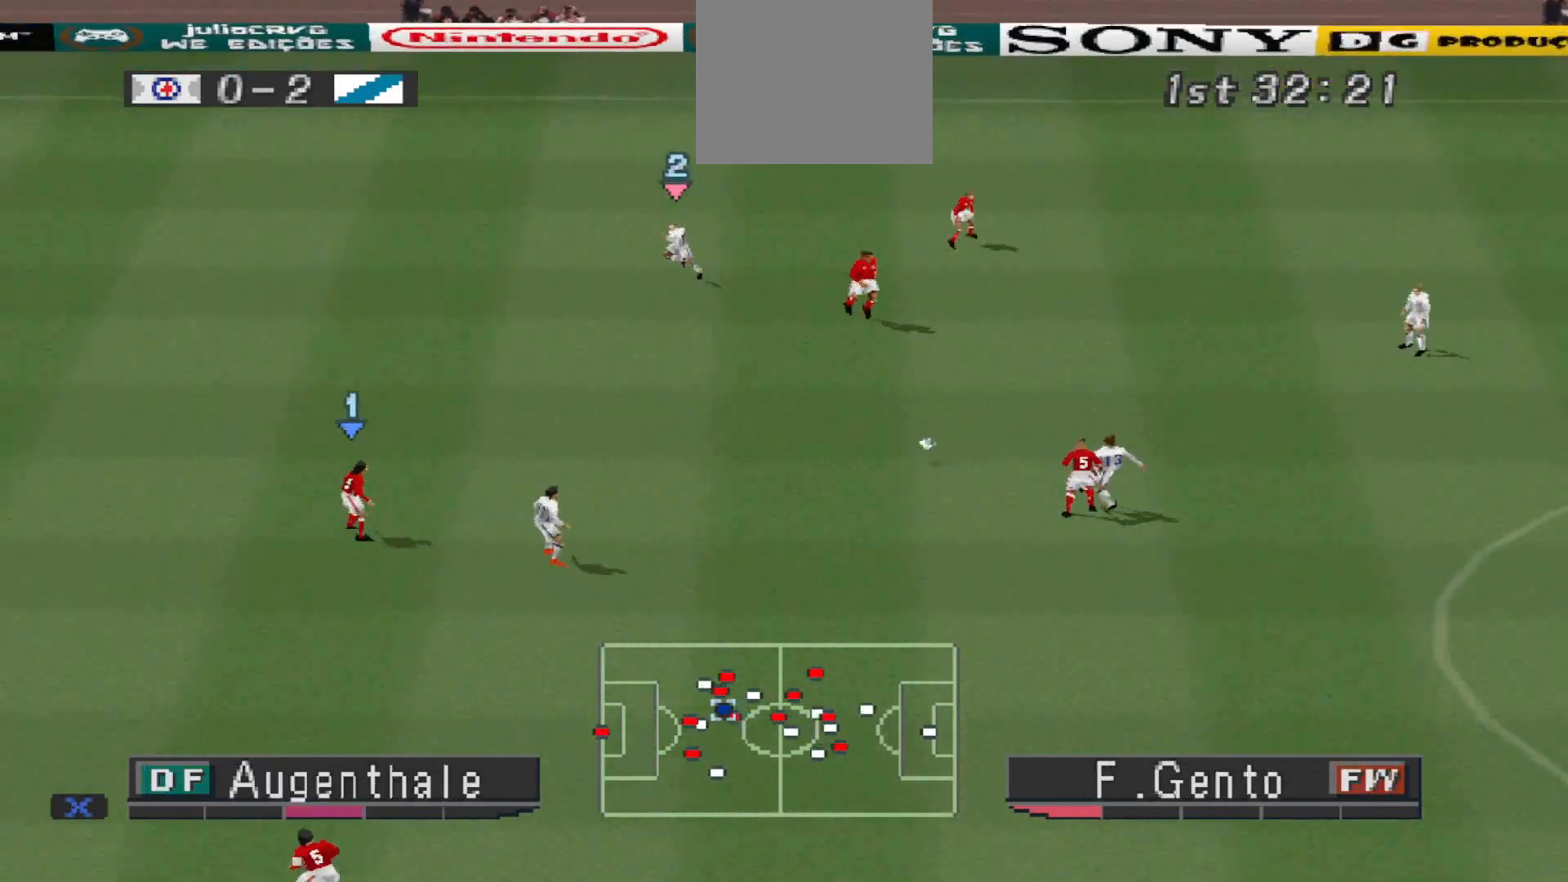
Gameplay with a controller (PlayStation layout); each line is a JSON object with the inputs held at the frame after it. "events" lists button and stick changes between this image and that frame as [ms after this image, input, new state], when the widget could be followed in between. Not read: left_stick right_stick.
{"buttons": ["R1", "DPAD_LEFT"], "events": []}
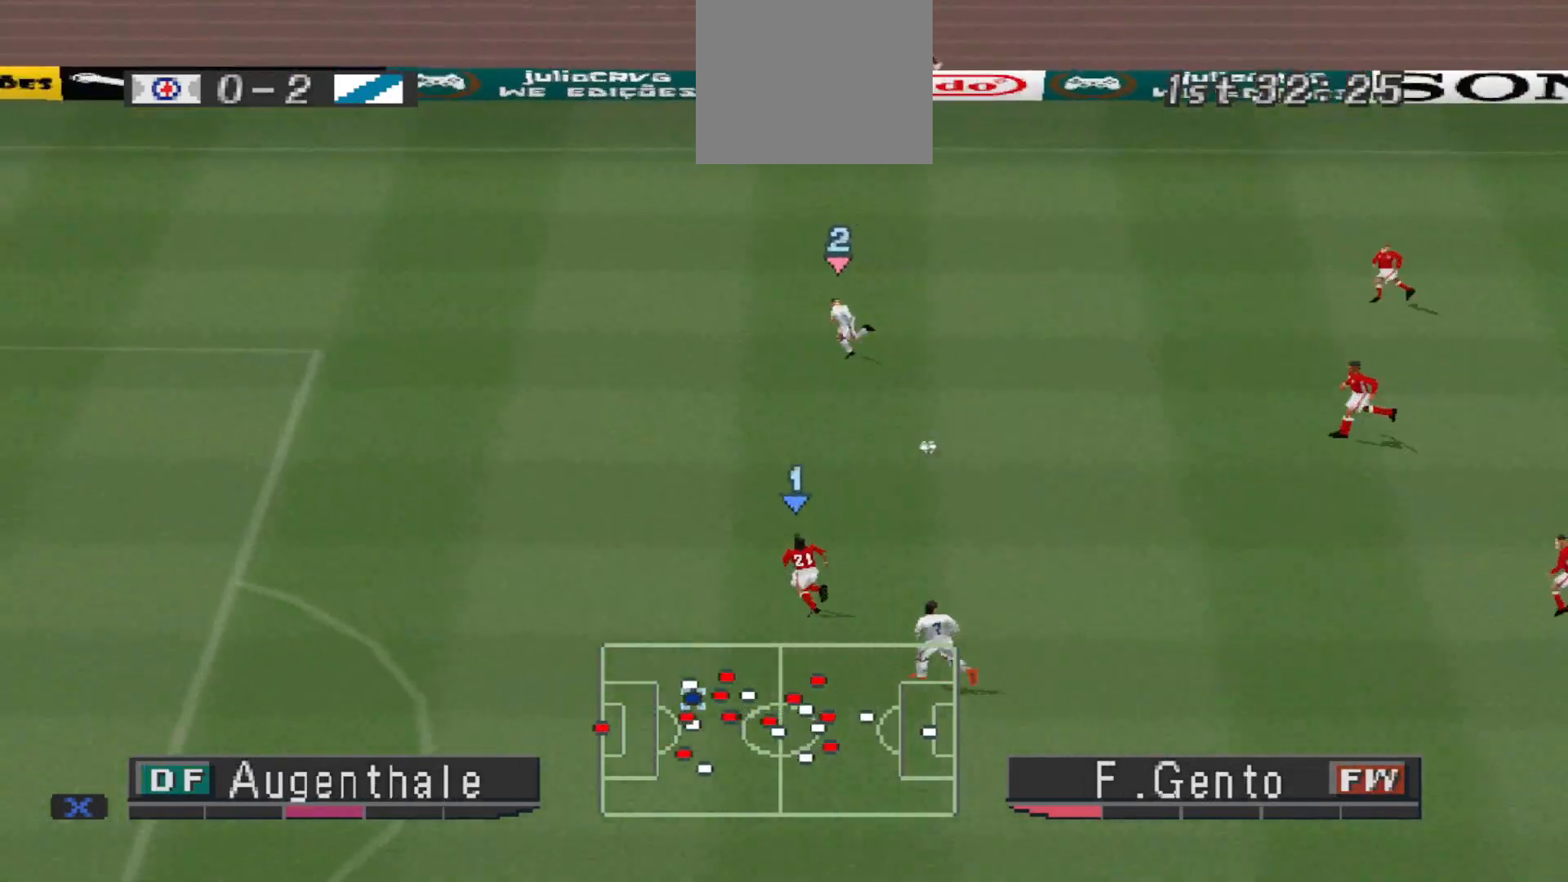
{"buttons": ["DPAD_LEFT"], "events": [[500, "R1", "up"]]}
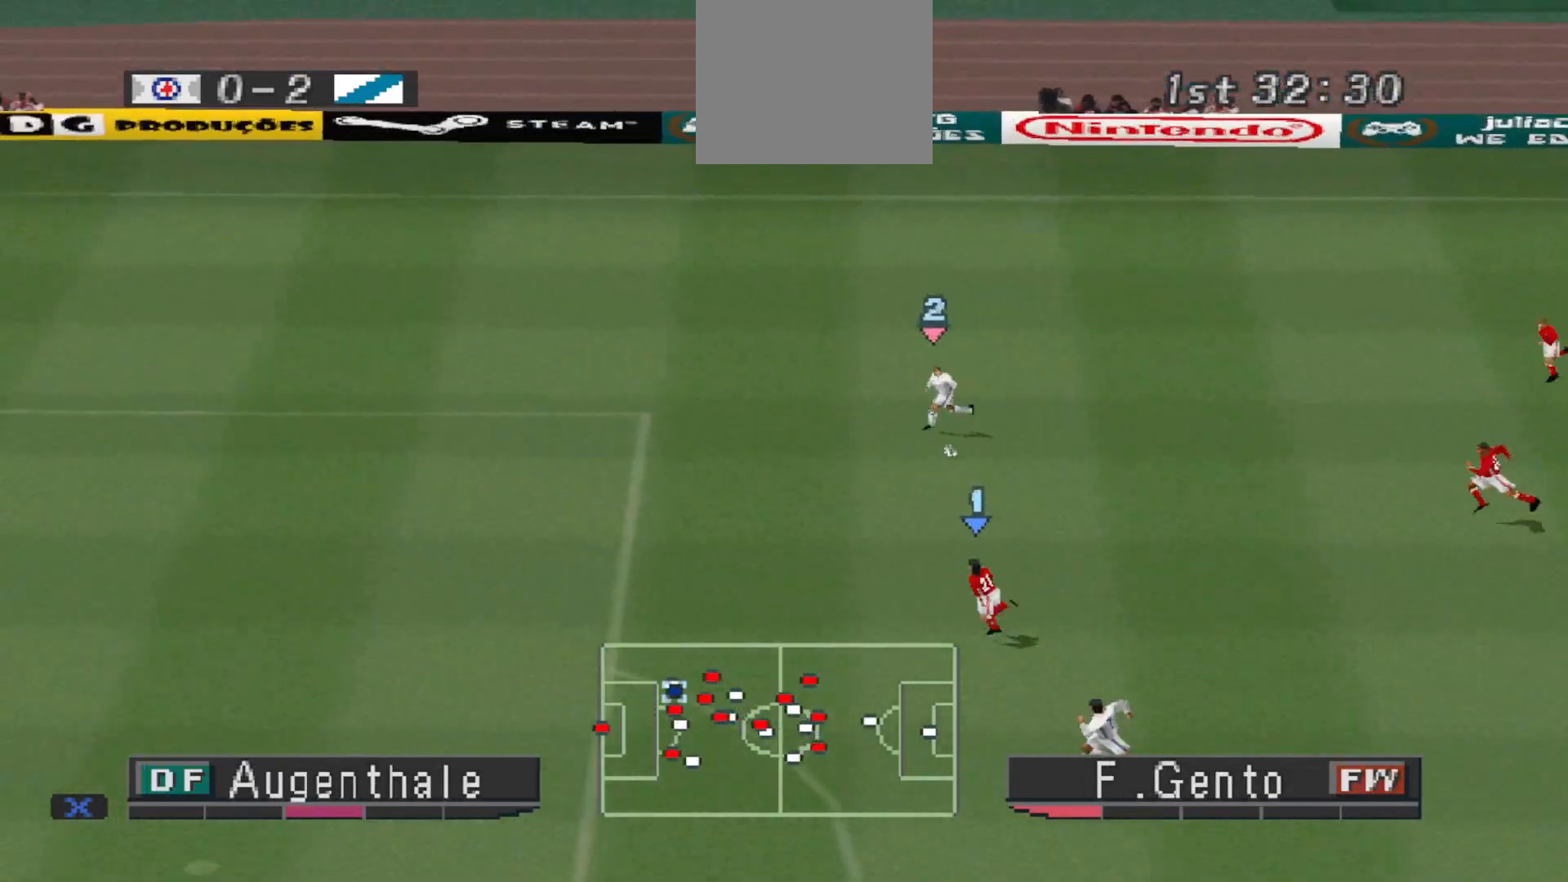
{"buttons": ["DPAD_UP", "DPAD_LEFT"], "events": [[367, "TRIANGLE", "down"], [433, "TRIANGLE", "up"], [500, "DPAD_UP", "down"]]}
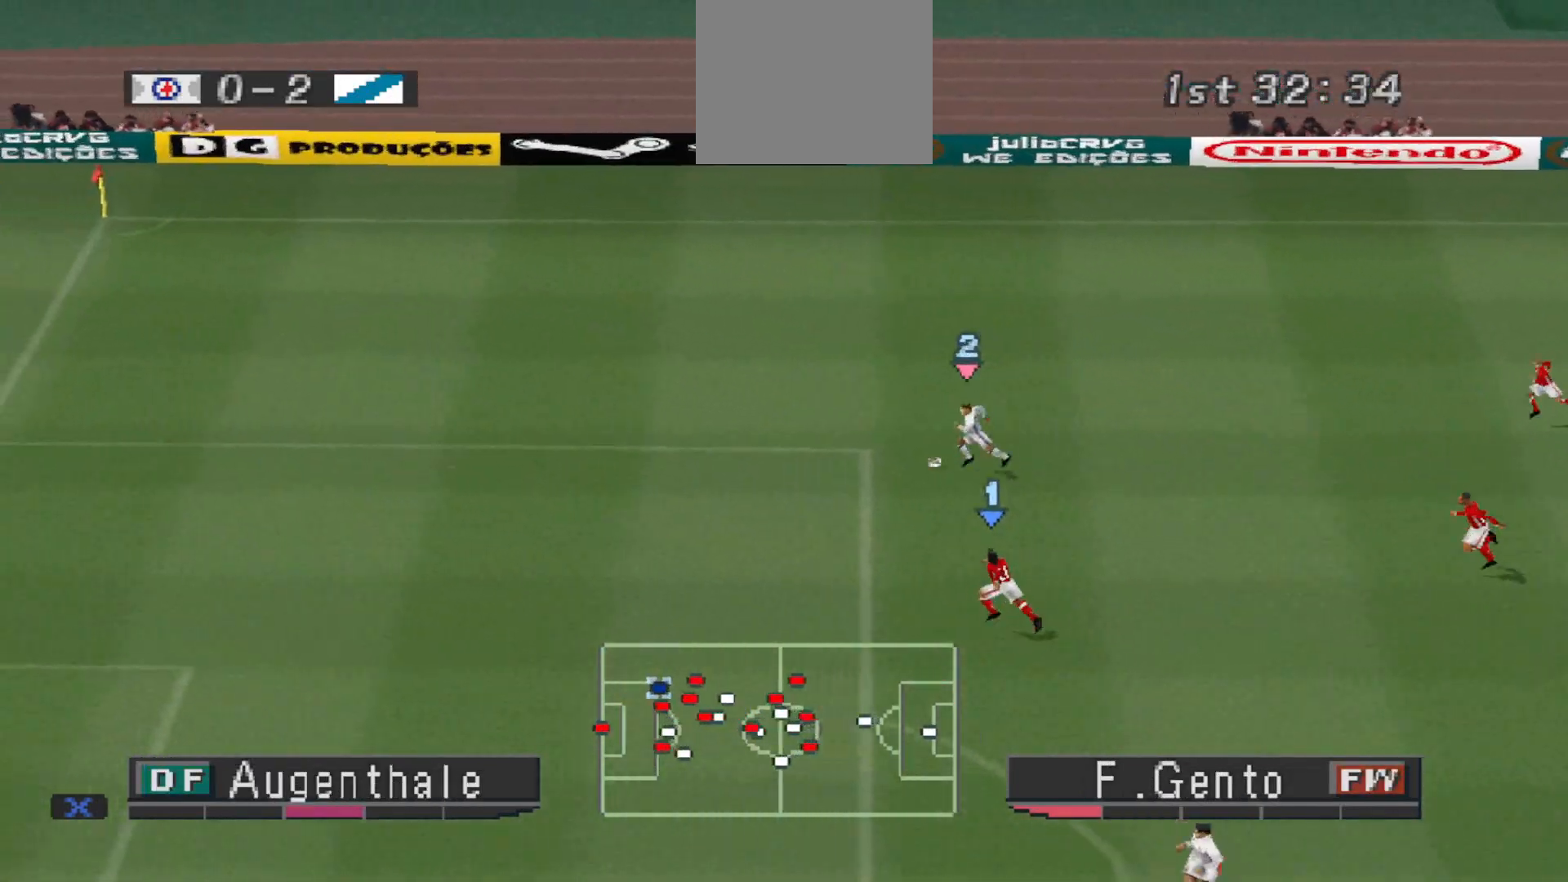
{"buttons": ["R1", "DPAD_UP", "DPAD_LEFT"], "events": [[300, "R1", "down"]]}
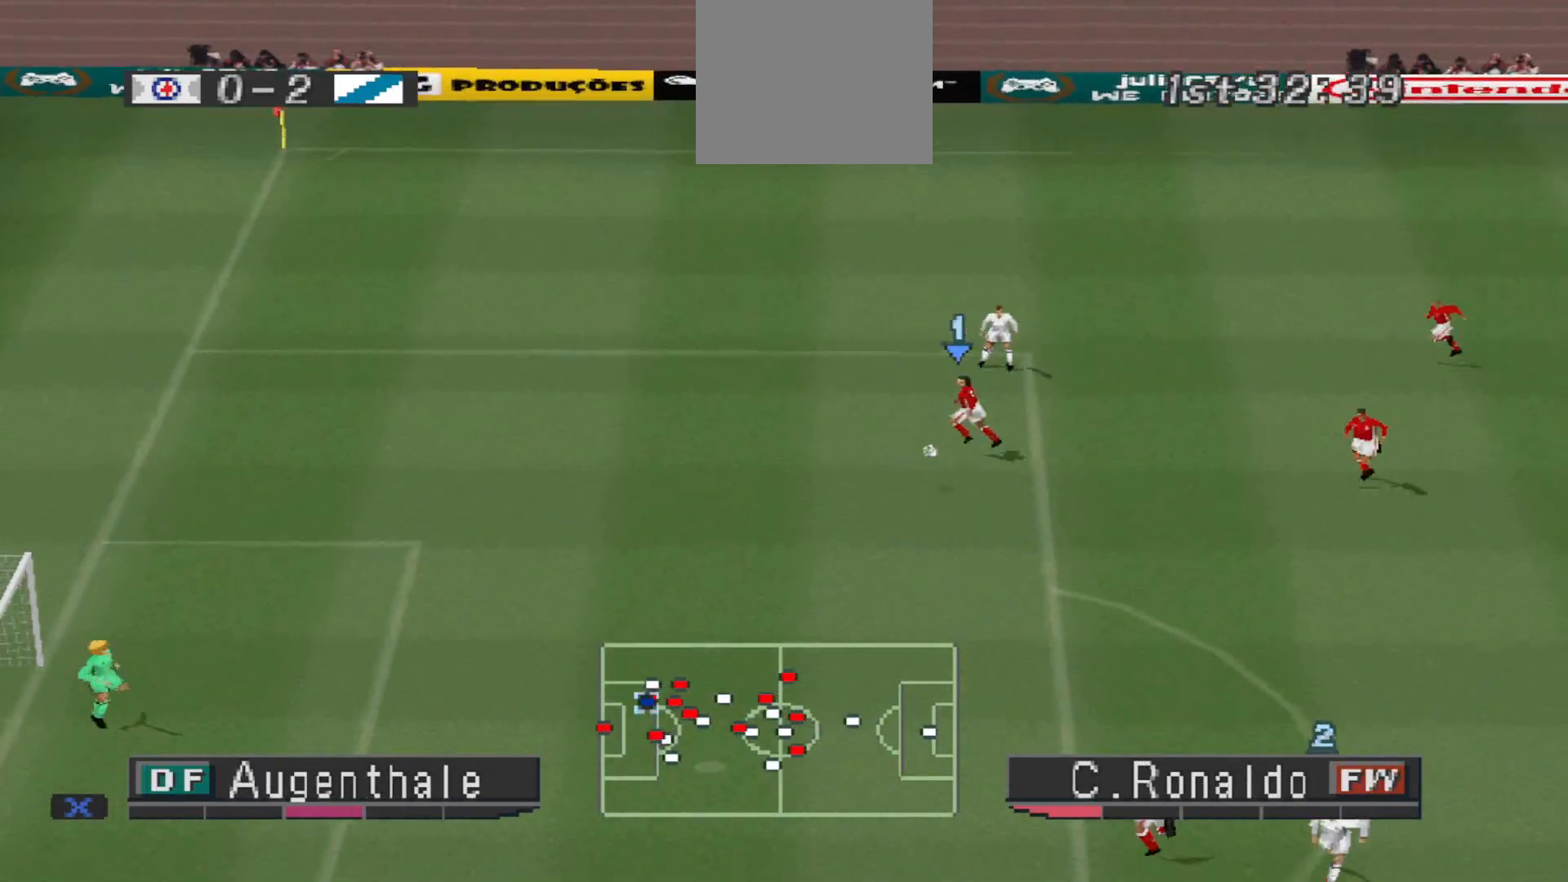
{"buttons": ["R1", "DPAD_DOWN", "DPAD_LEFT"], "events": [[267, "DPAD_DOWN", "down"], [267, "DPAD_UP", "up"]]}
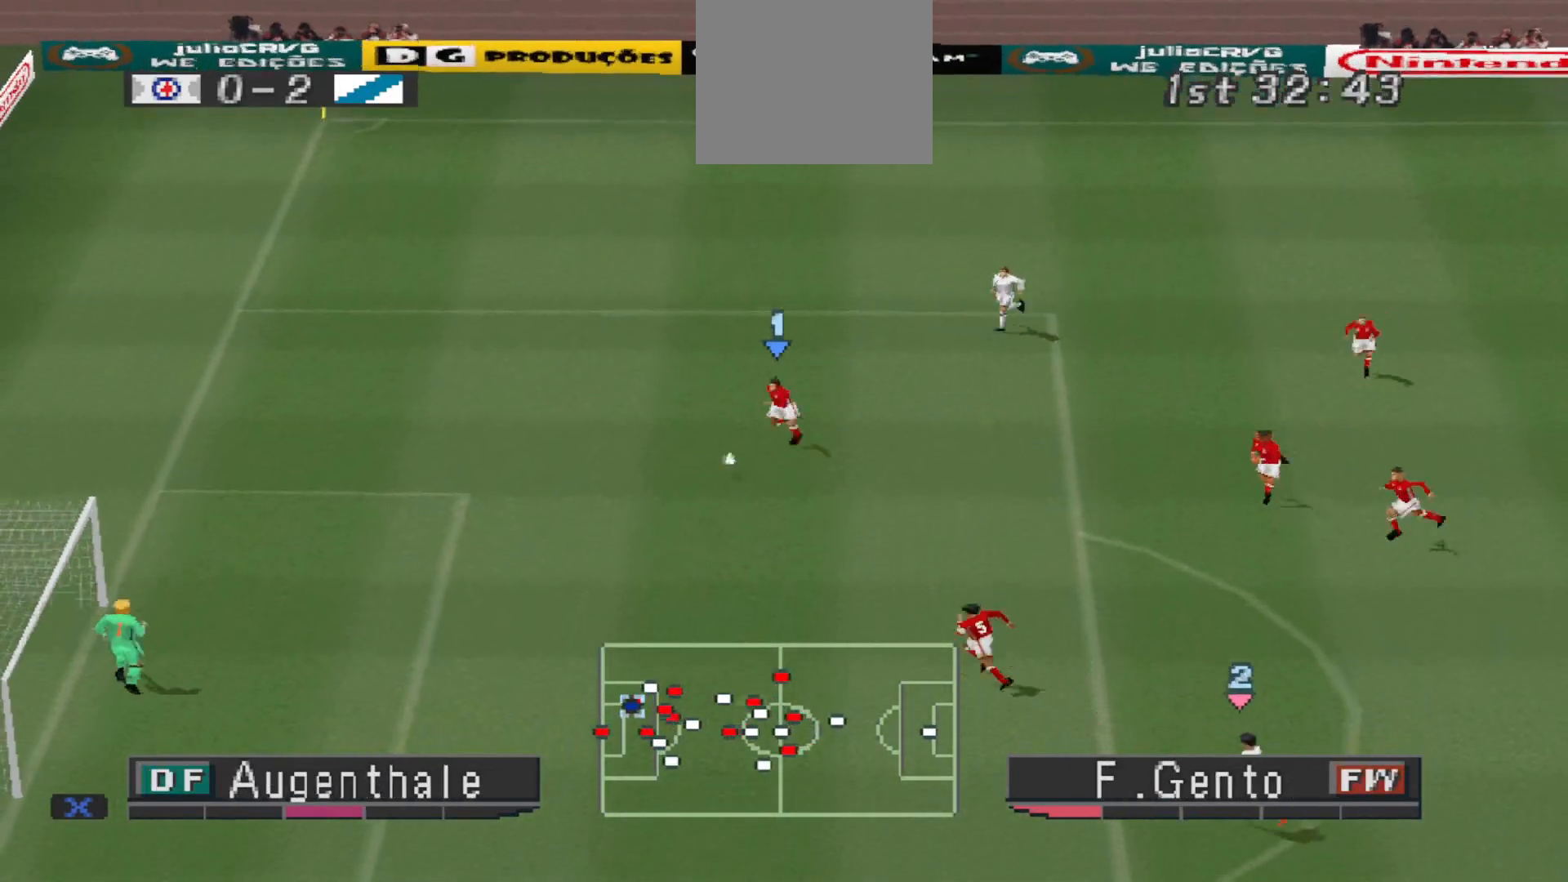
{"buttons": ["R1", "DPAD_DOWN"], "events": [[100, "DPAD_LEFT", "up"], [233, "L1", "down"], [300, "L1", "up"]]}
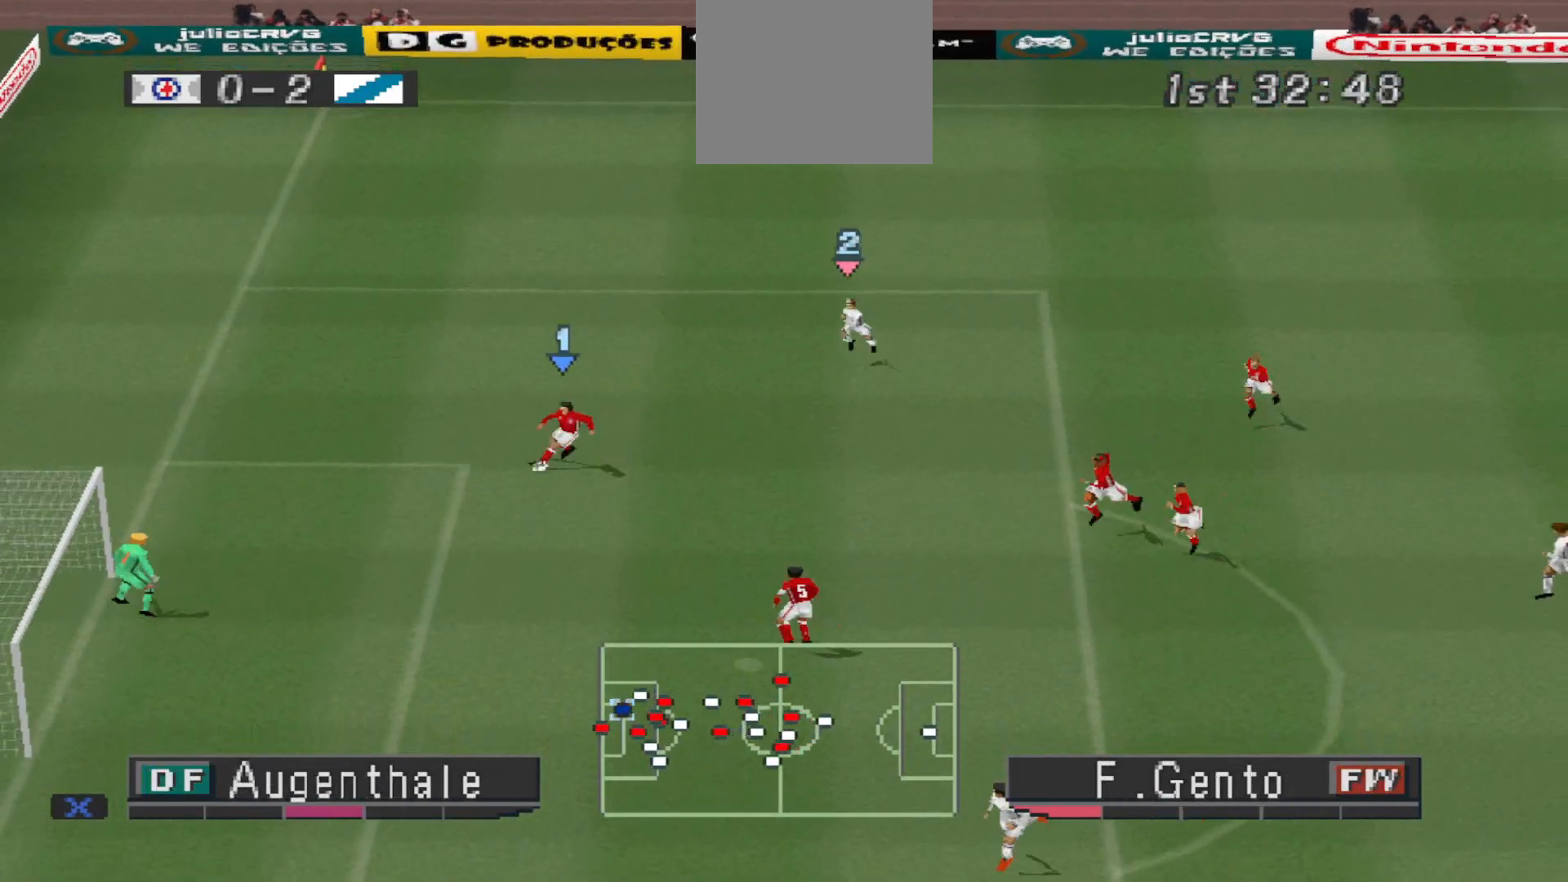
{"buttons": ["DPAD_DOWN"], "events": [[433, "R1", "up"]]}
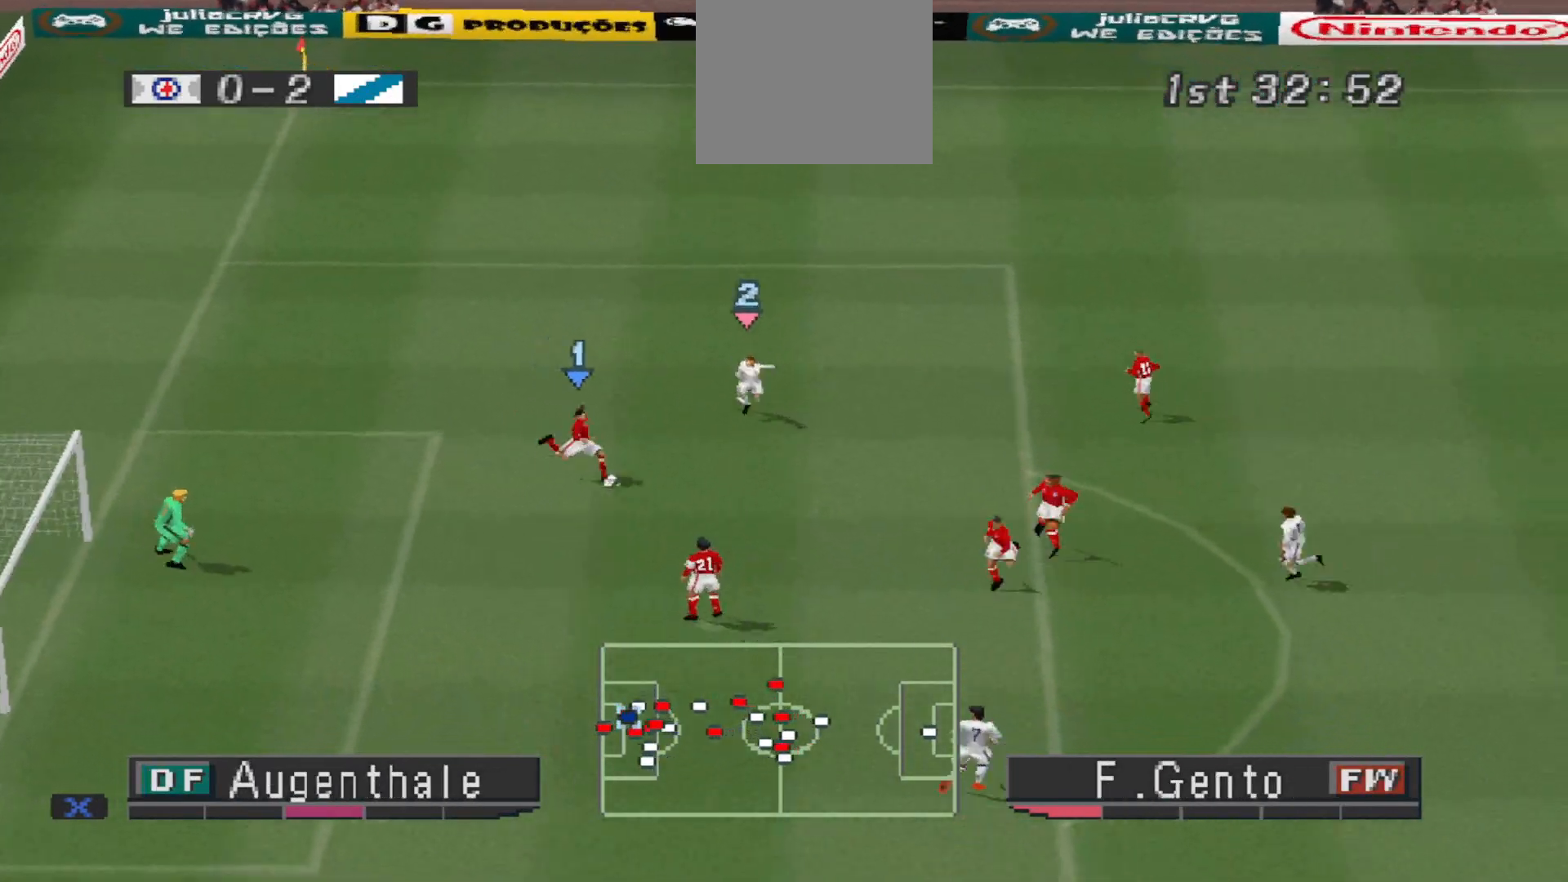
{"buttons": [], "events": [[433, "DPAD_DOWN", "up"]]}
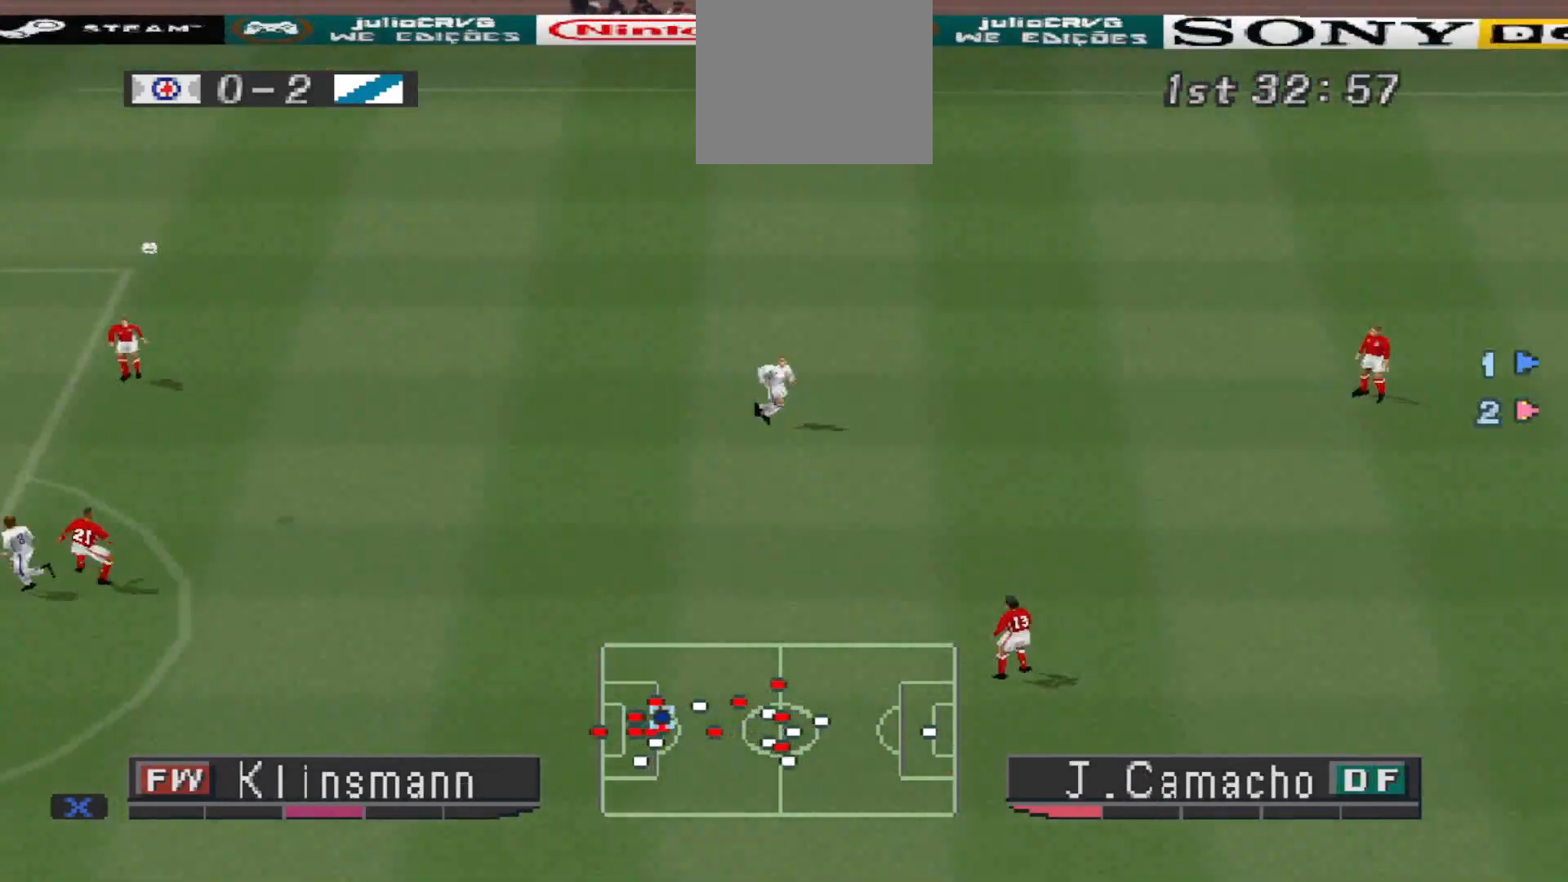
{"buttons": [], "events": []}
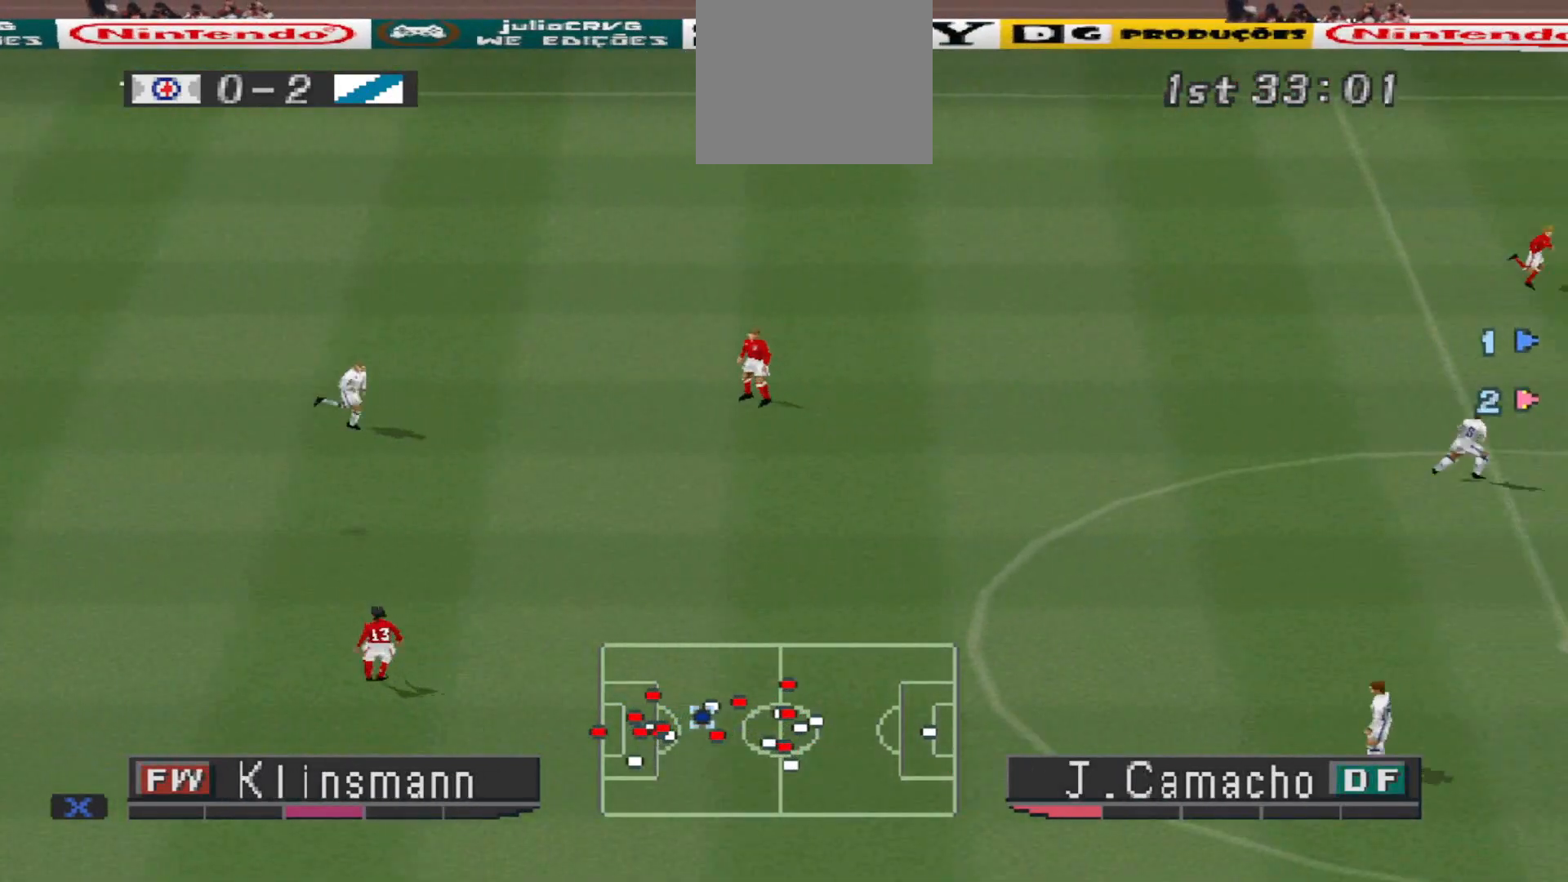
{"buttons": [], "events": []}
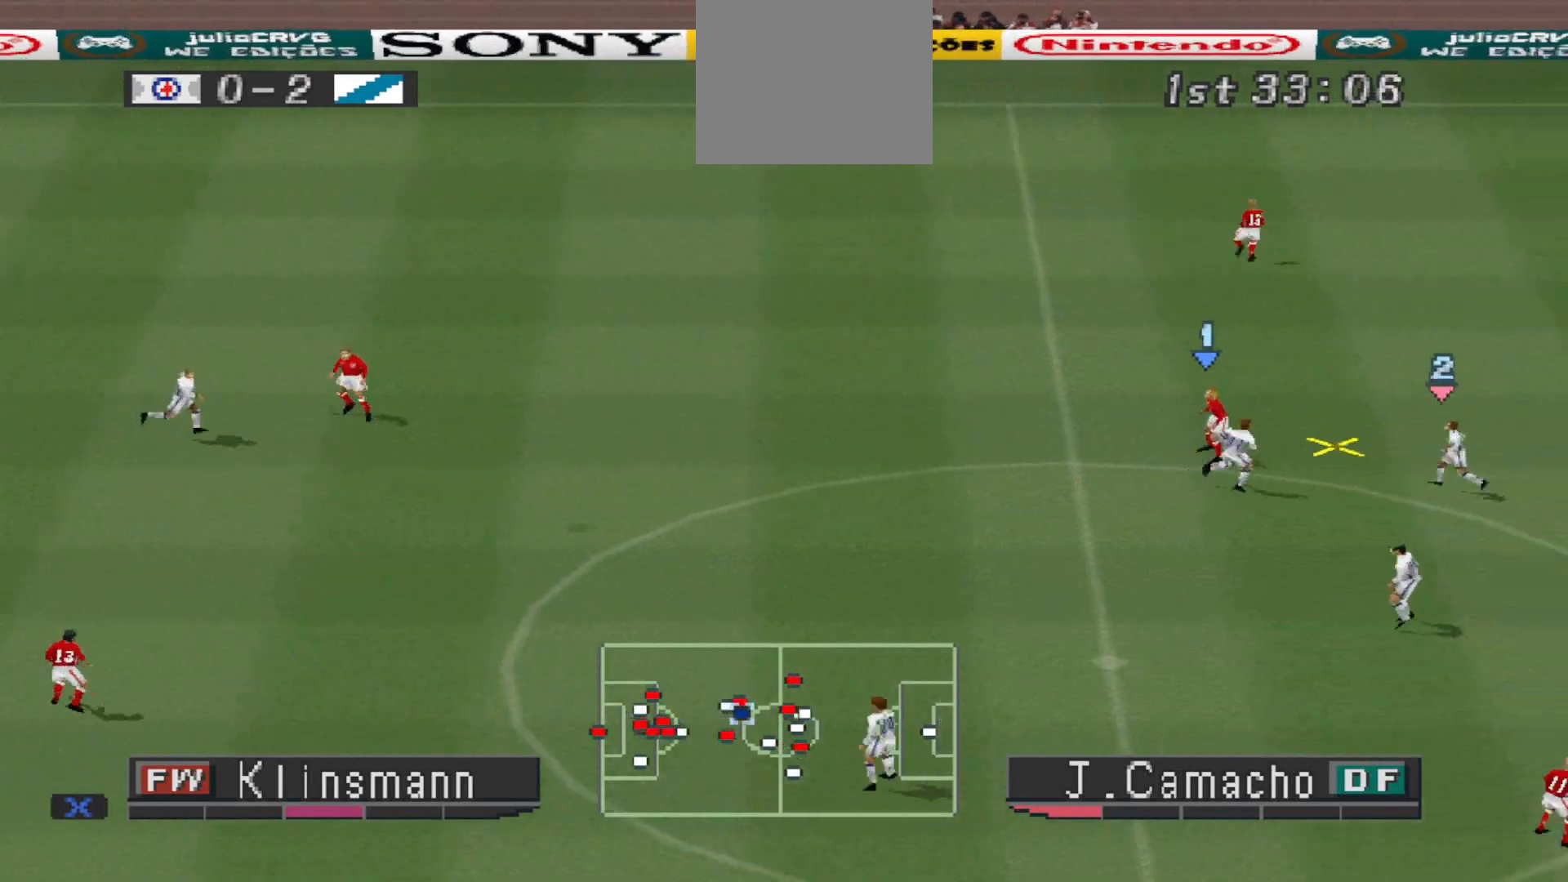
{"buttons": ["DPAD_LEFT"], "events": [[100, "DPAD_LEFT", "down"], [133, "CROSS", "down"], [367, "CROSS", "up"], [433, "CROSS", "down"], [500, "CROSS", "up"]]}
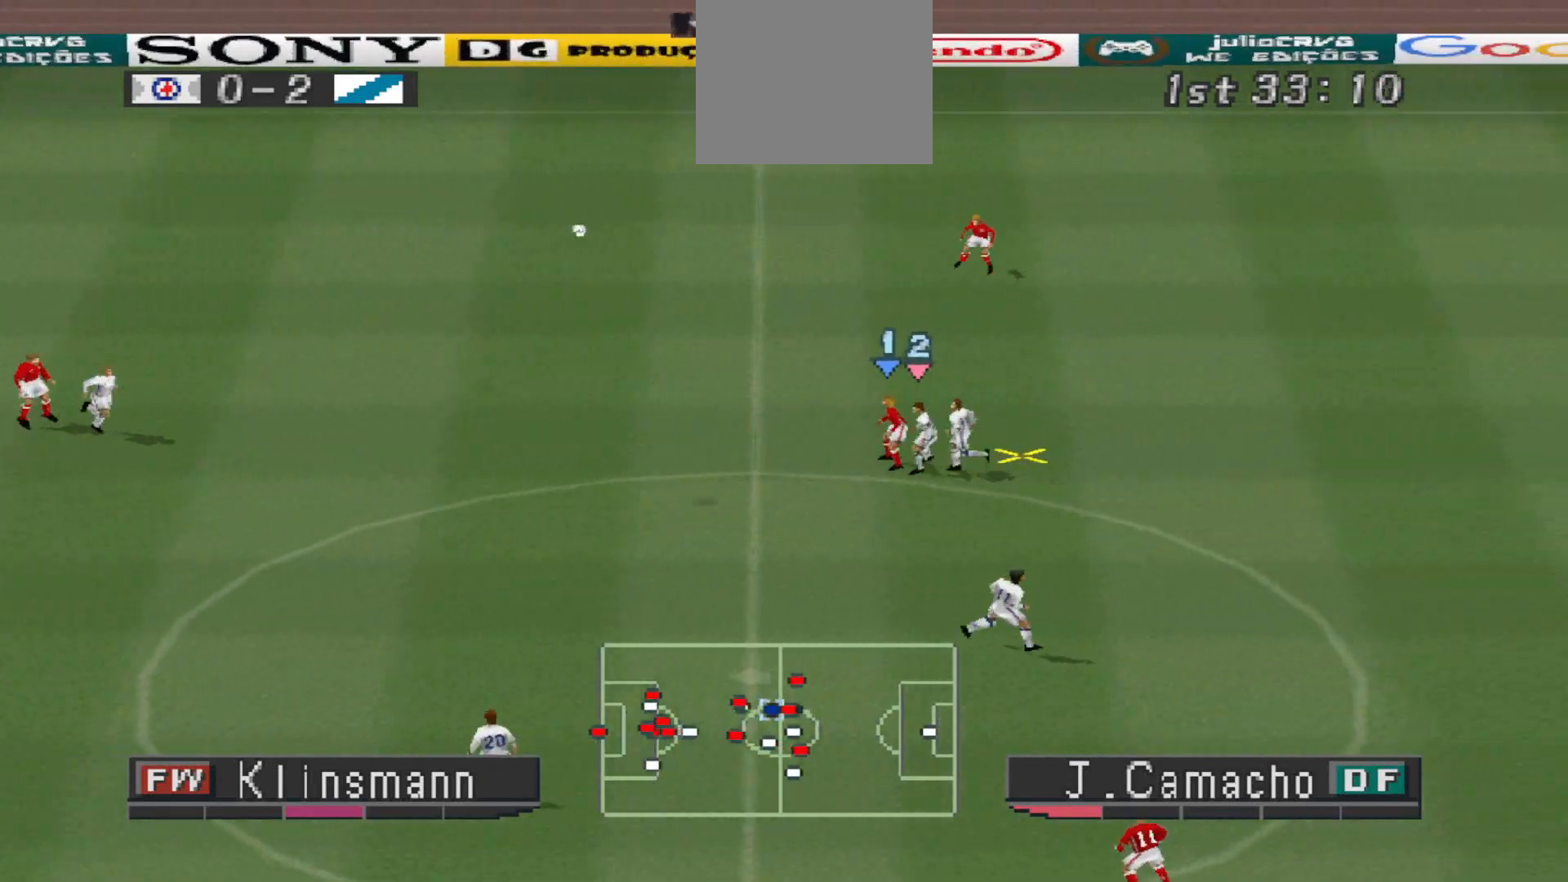
{"buttons": ["L1", "R1"], "events": [[67, "CROSS", "down"], [433, "DPAD_LEFT", "up"], [433, "L1", "down"], [500, "CROSS", "up"], [500, "R1", "down"]]}
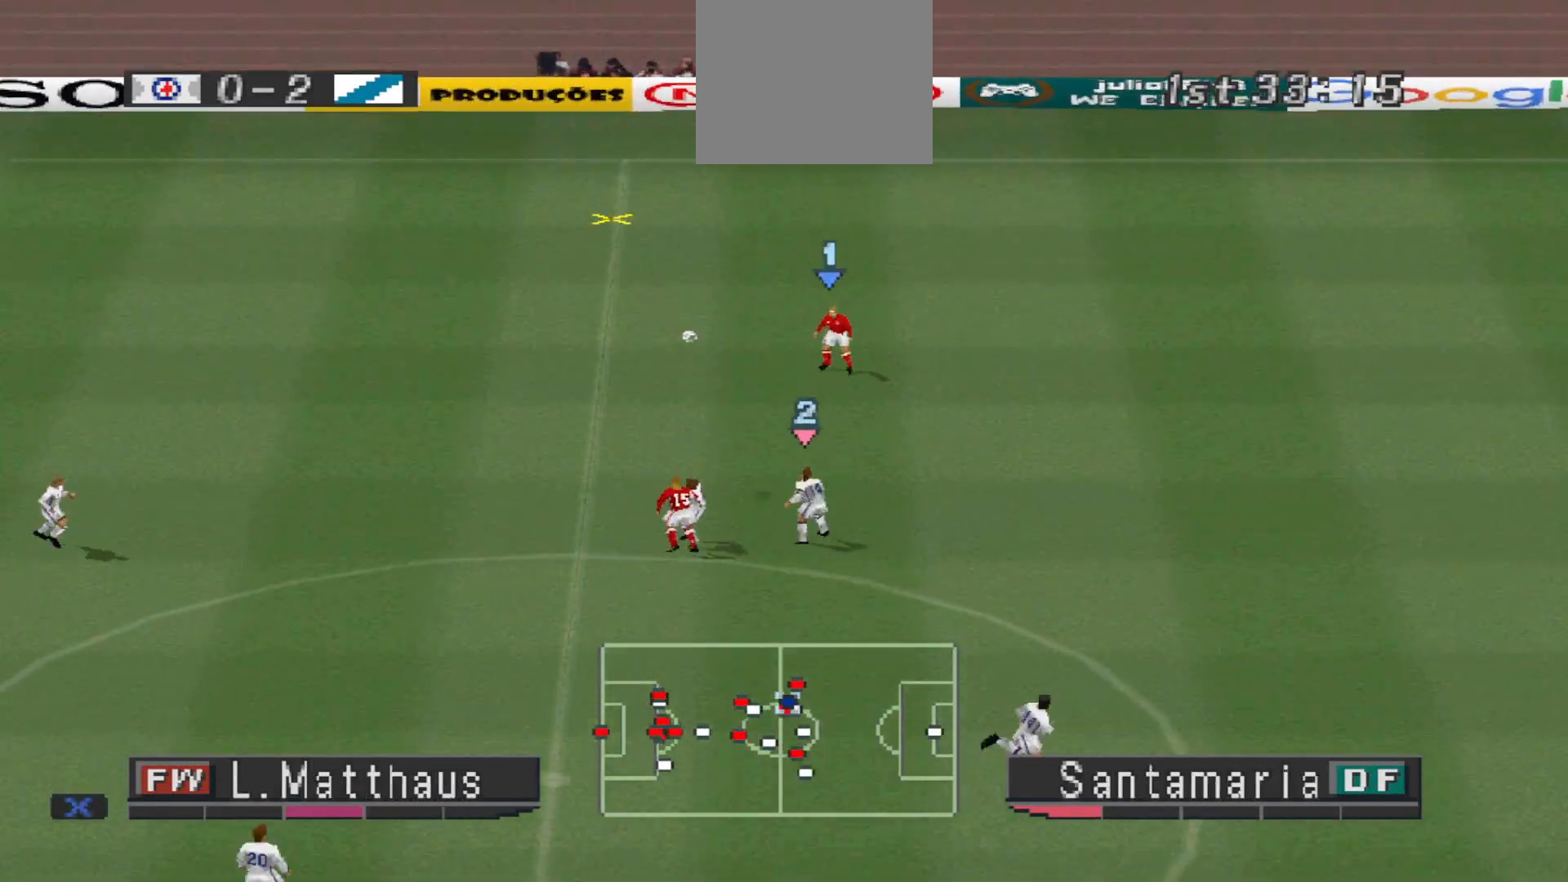
{"buttons": ["R1", "DPAD_UP"], "events": [[67, "DPAD_RIGHT", "down"], [67, "L1", "up"], [133, "DPAD_UP", "down"], [200, "DPAD_RIGHT", "up"]]}
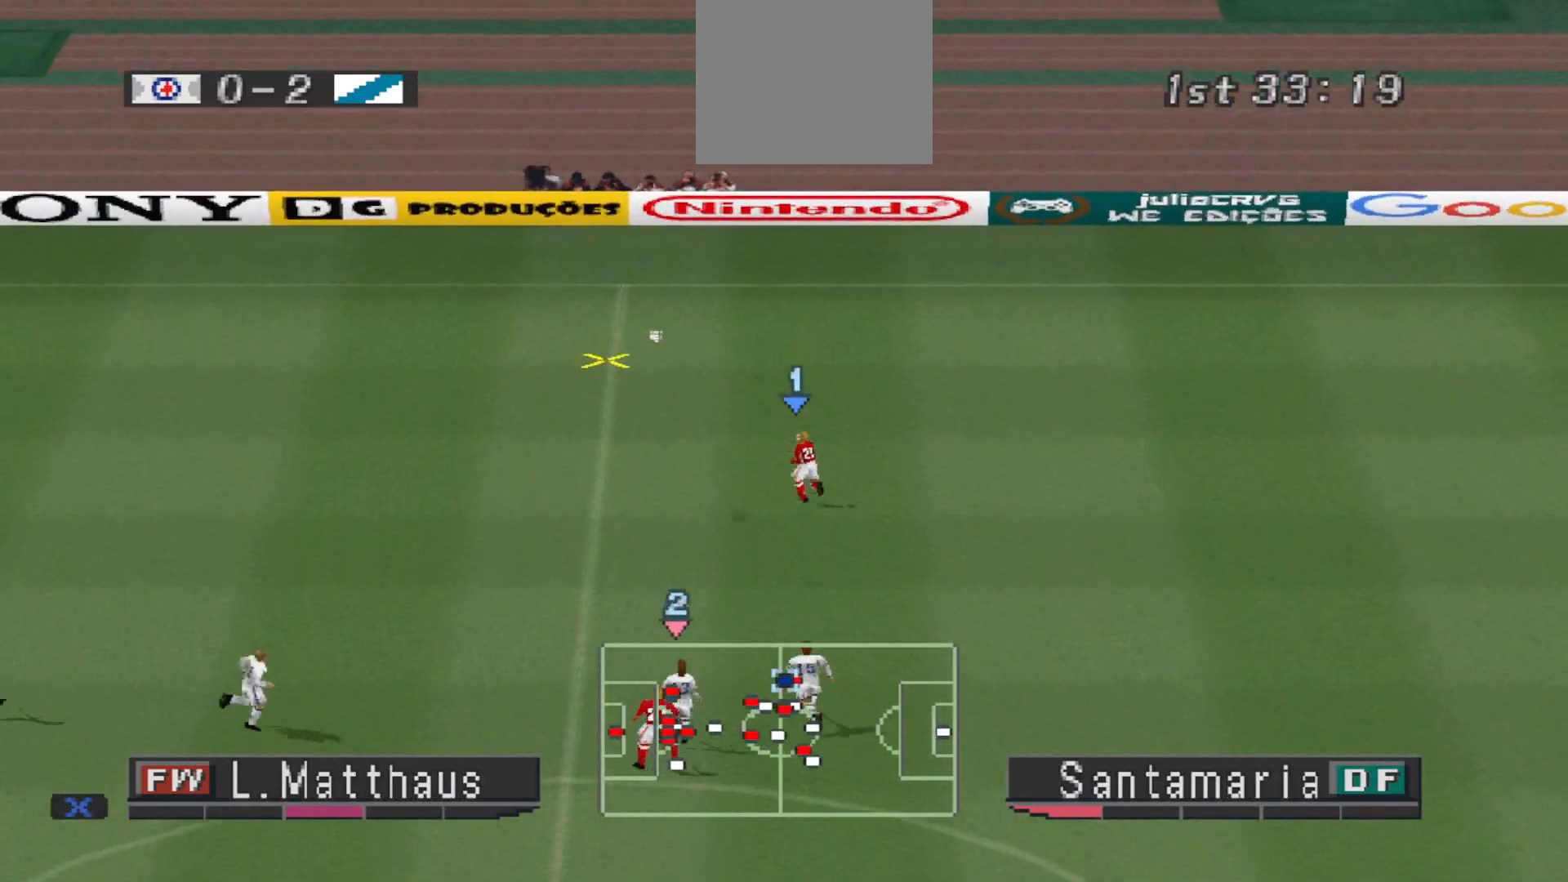
{"buttons": ["R1", "DPAD_UP"], "events": []}
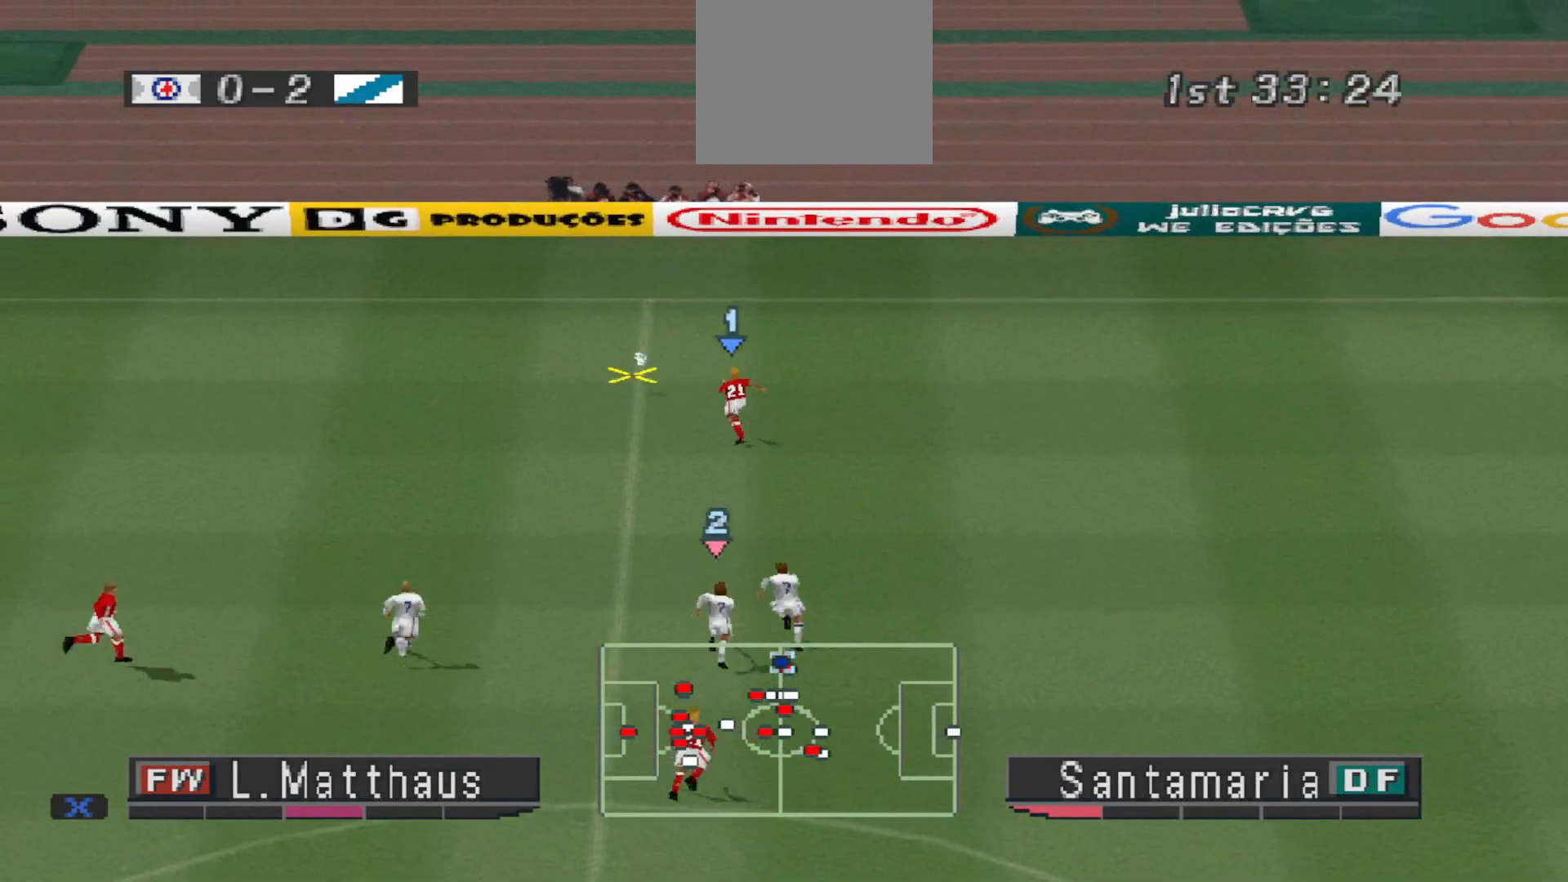
{"buttons": ["R1", "DPAD_UP"], "events": []}
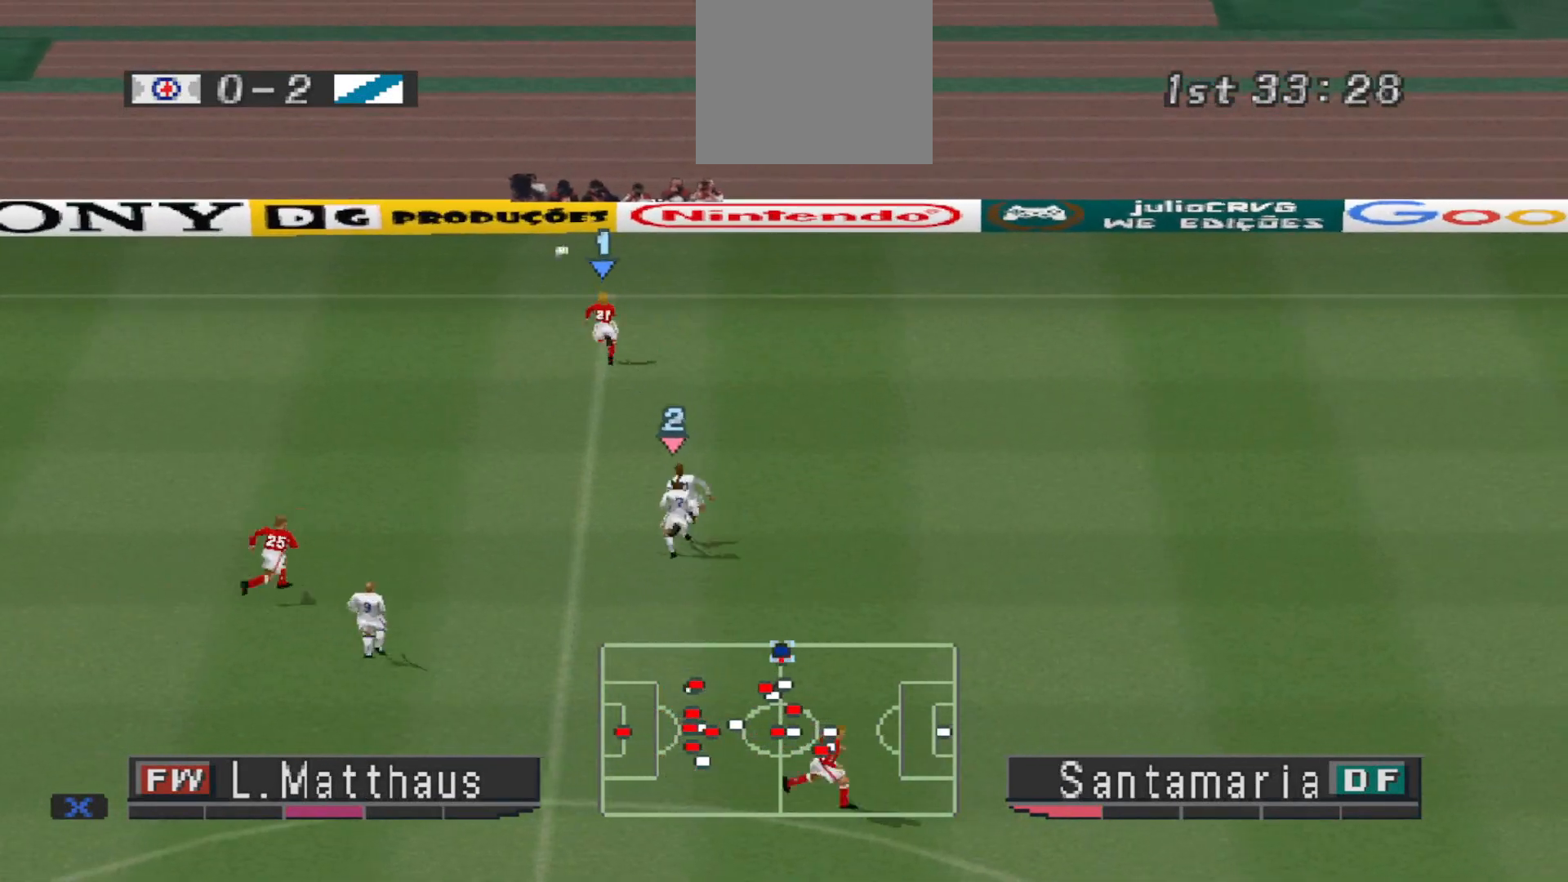
{"buttons": [], "events": [[100, "R1", "up"], [233, "DPAD_UP", "up"]]}
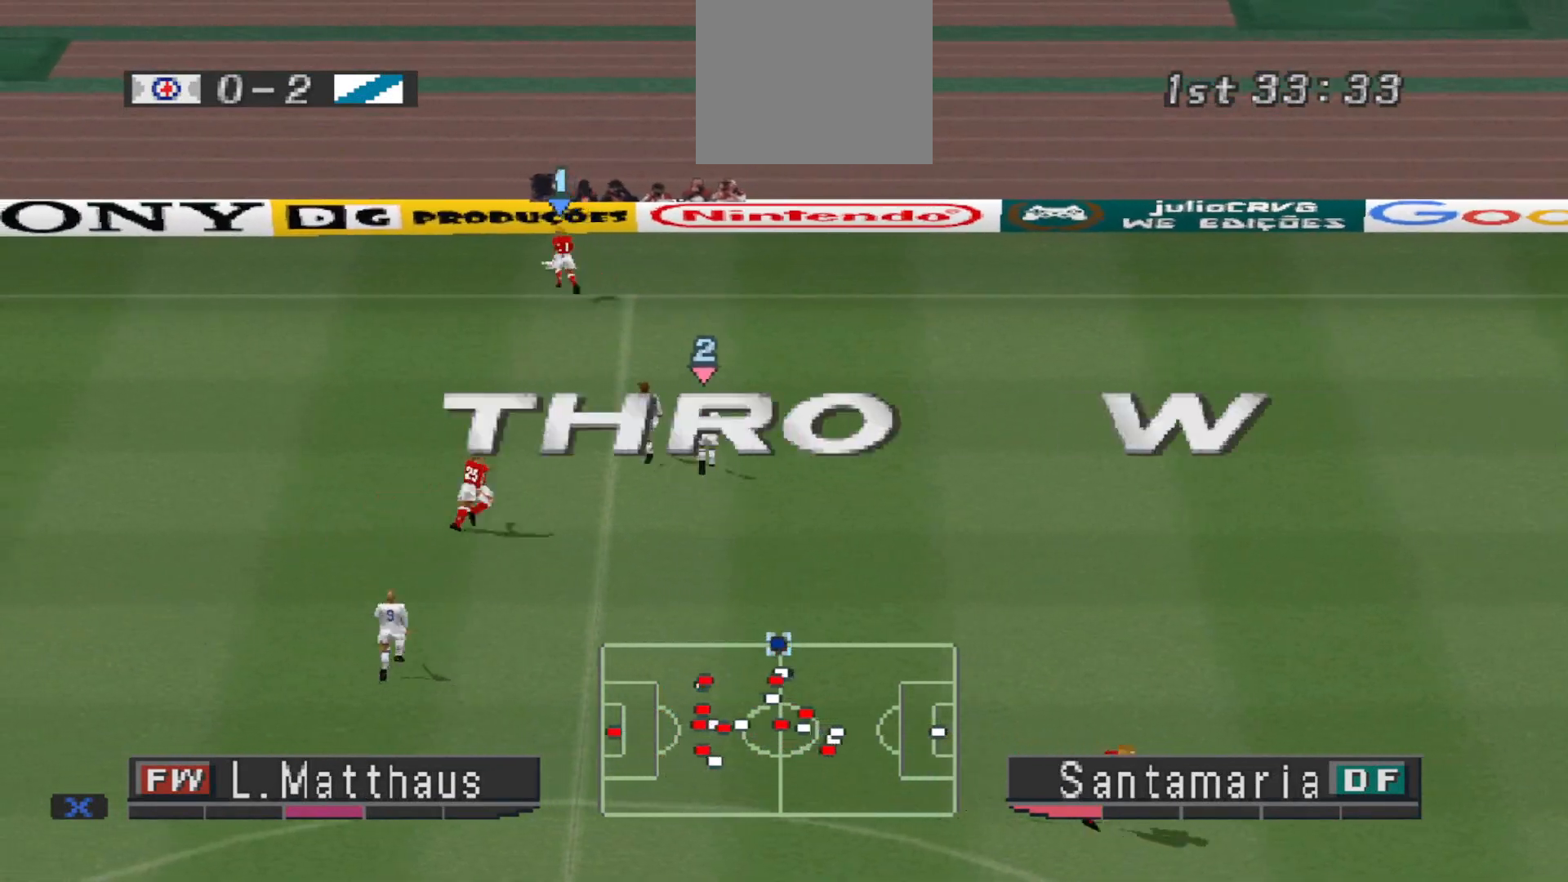
{"buttons": [], "events": []}
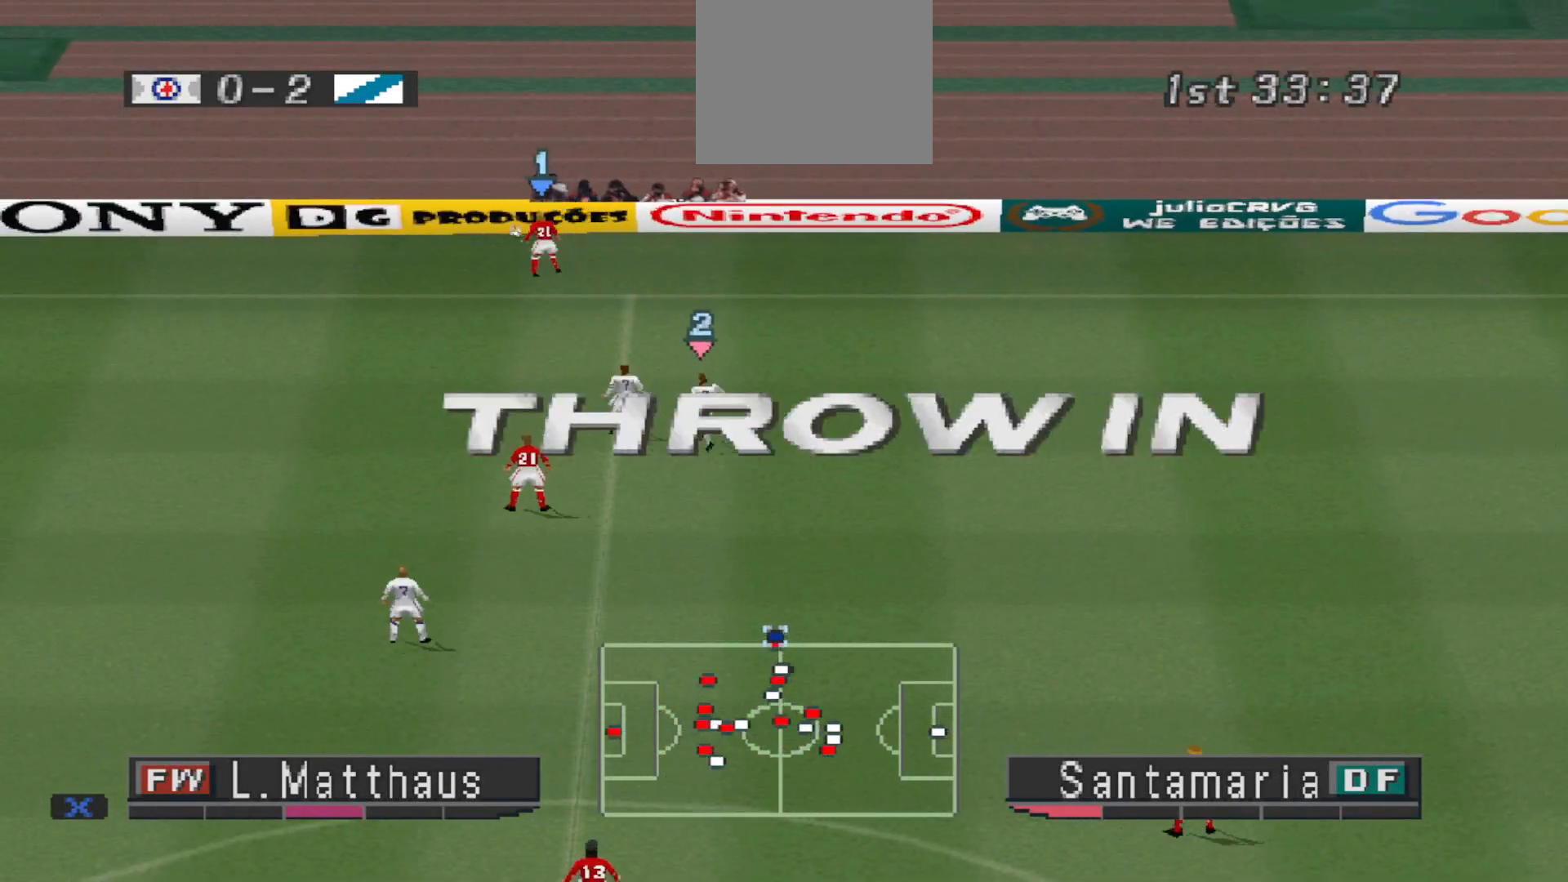
{"buttons": [], "events": []}
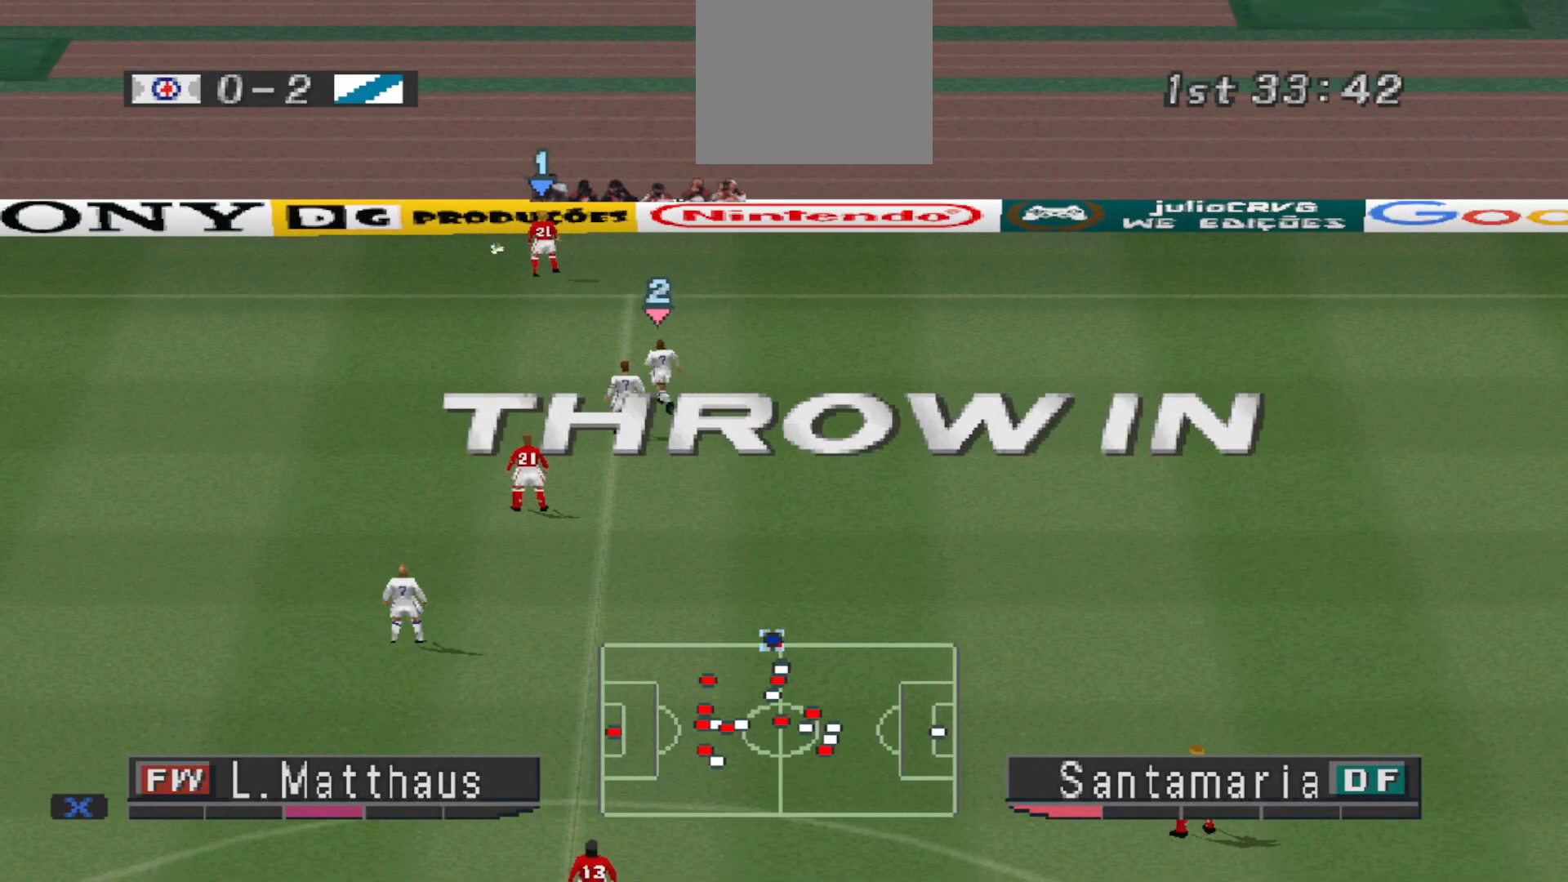
{"buttons": [], "events": []}
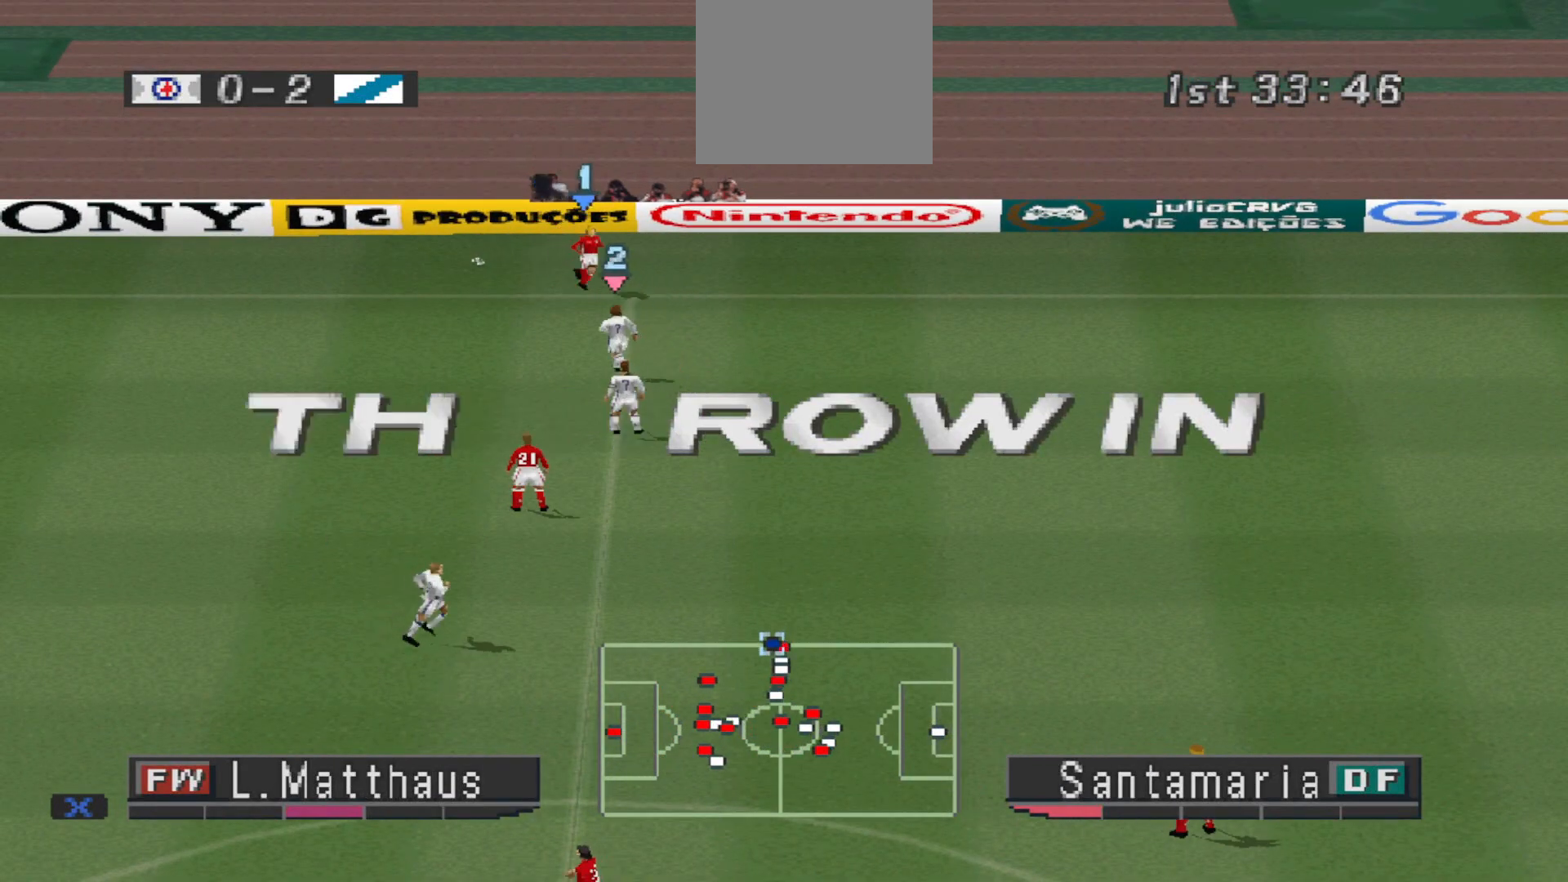
{"buttons": [], "events": []}
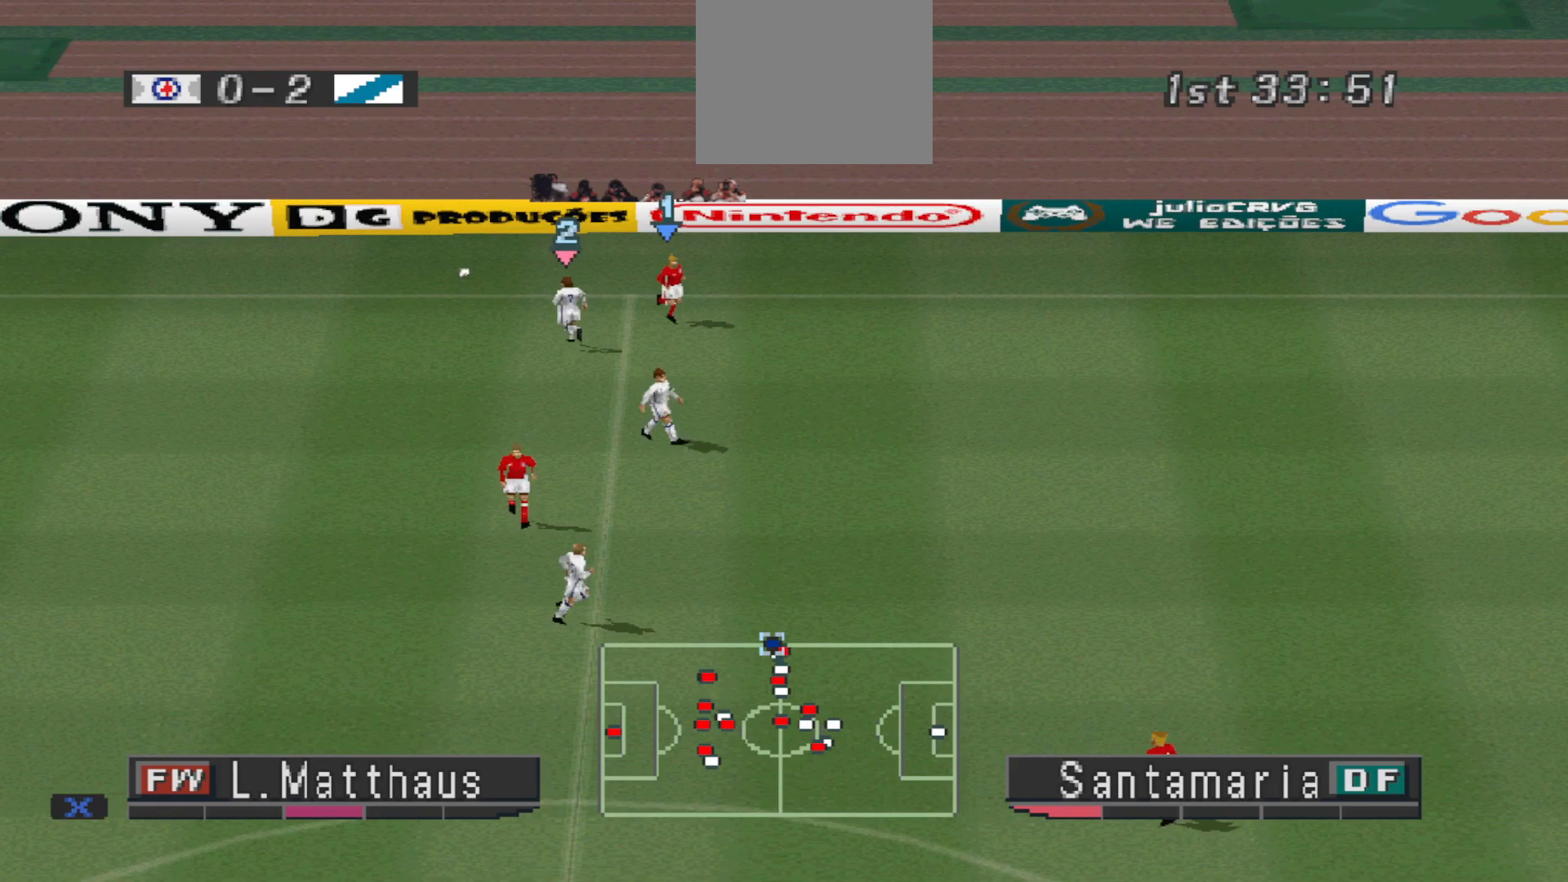
{"buttons": [], "events": [[233, "L2", "down"], [500, "L2", "up"]]}
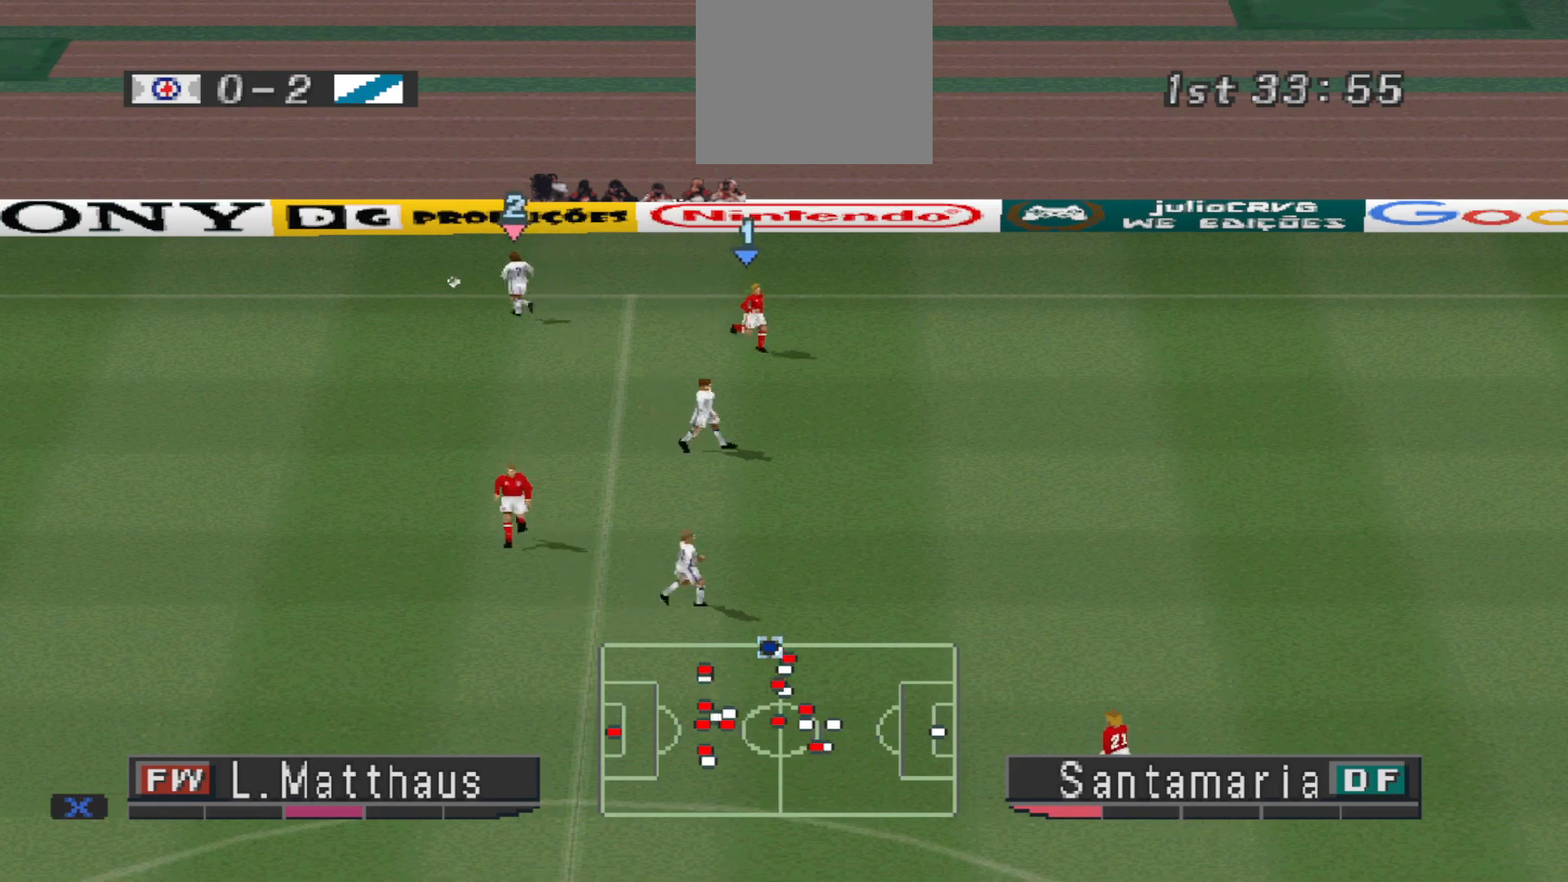
{"buttons": [], "events": []}
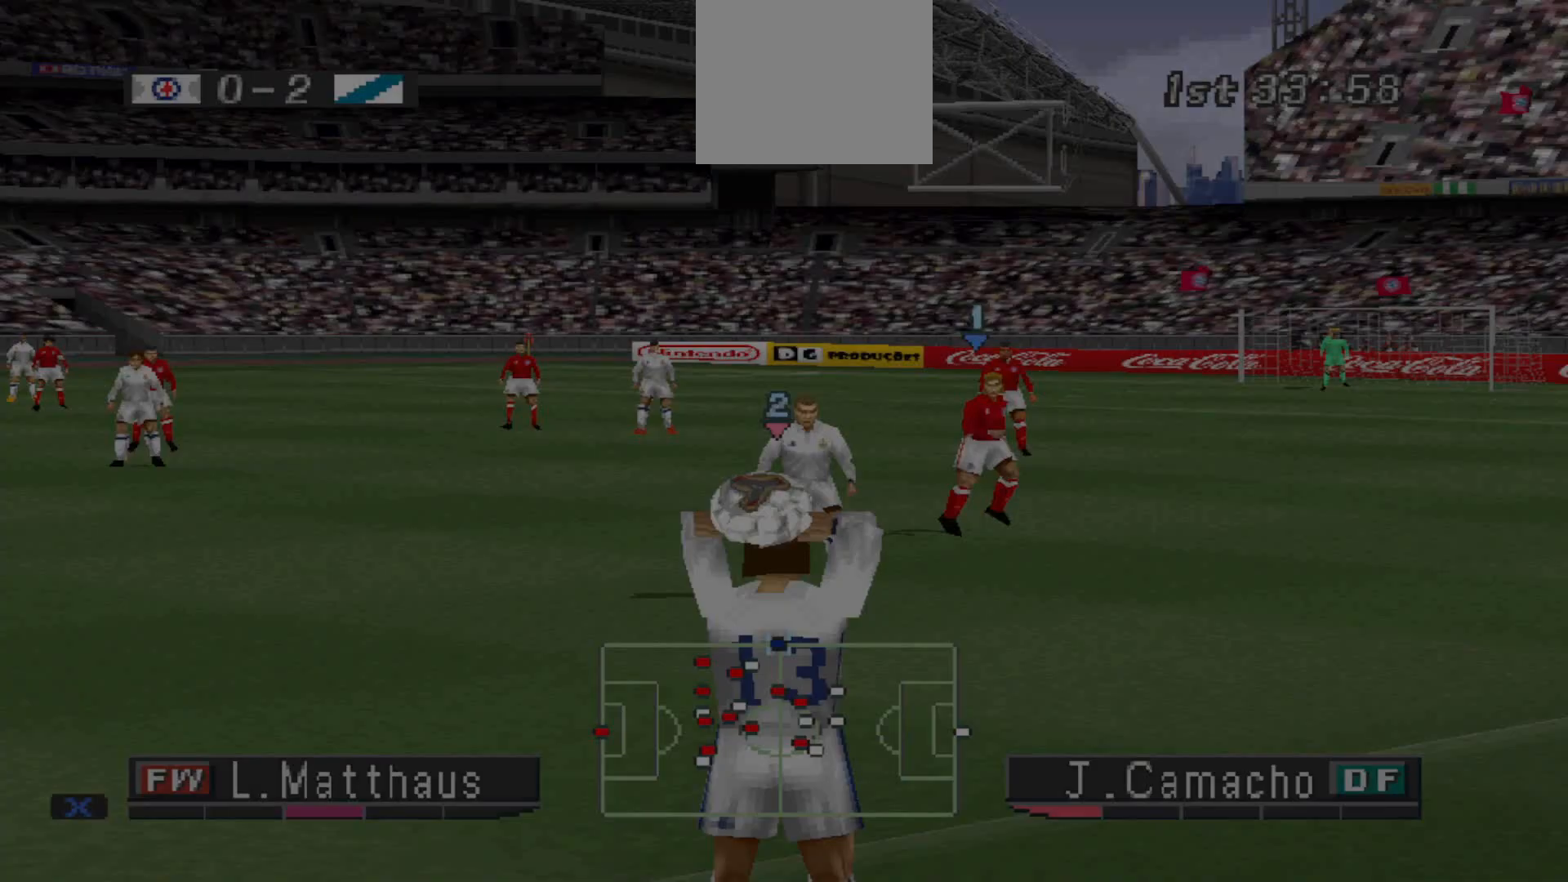
{"buttons": [], "events": []}
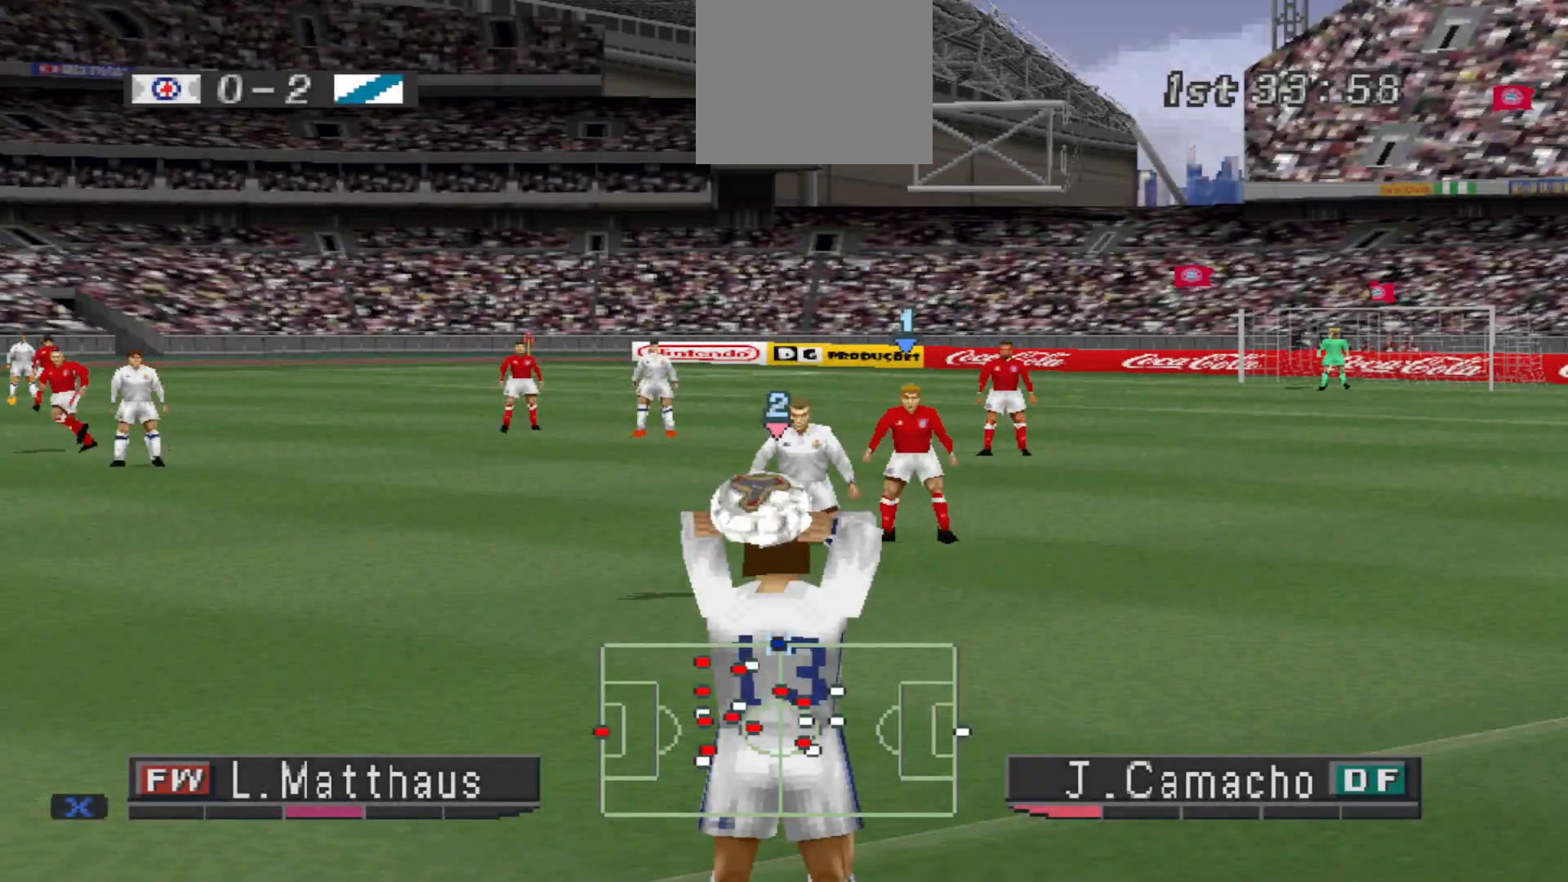
{"buttons": [], "events": []}
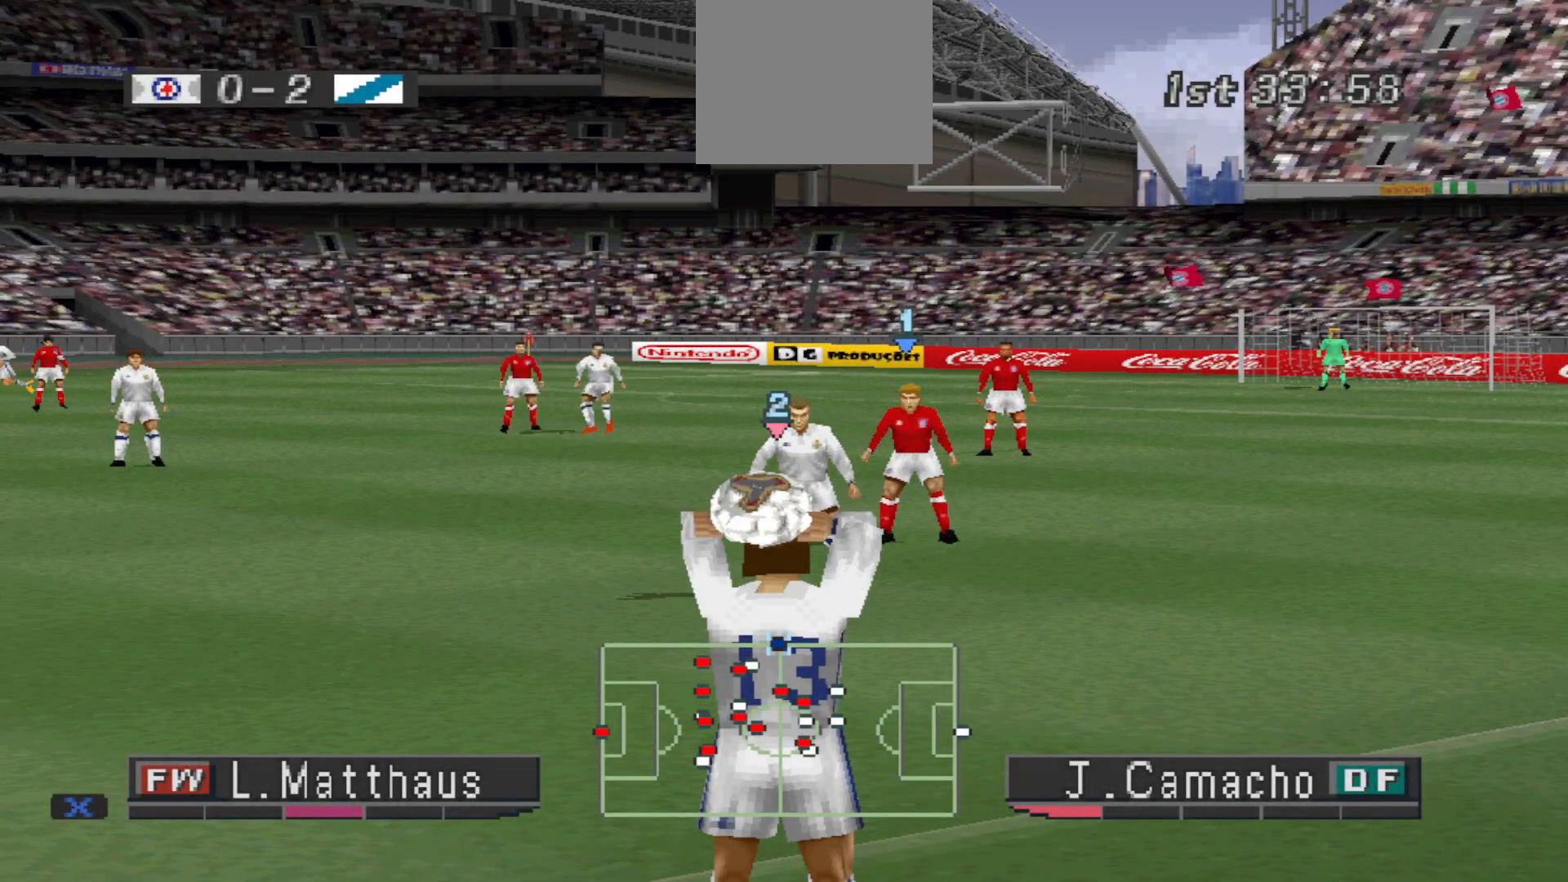
{"buttons": [], "events": [[233, "DPAD_LEFT", "down"], [433, "DPAD_LEFT", "up"]]}
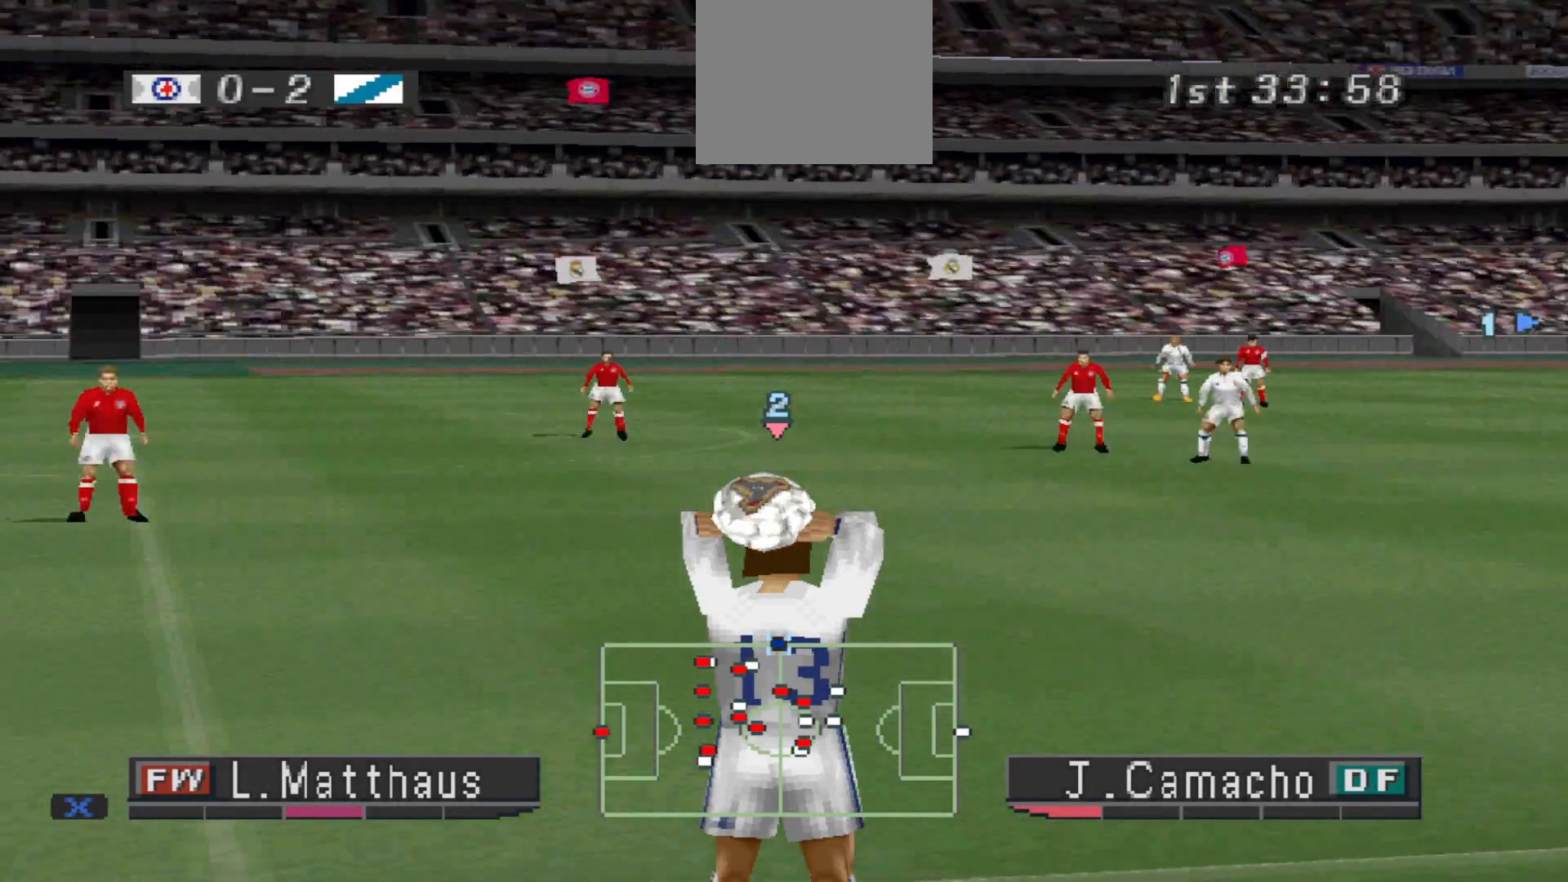
{"buttons": [], "events": [[400, "DPAD_RIGHT", "down"], [500, "DPAD_RIGHT", "up"]]}
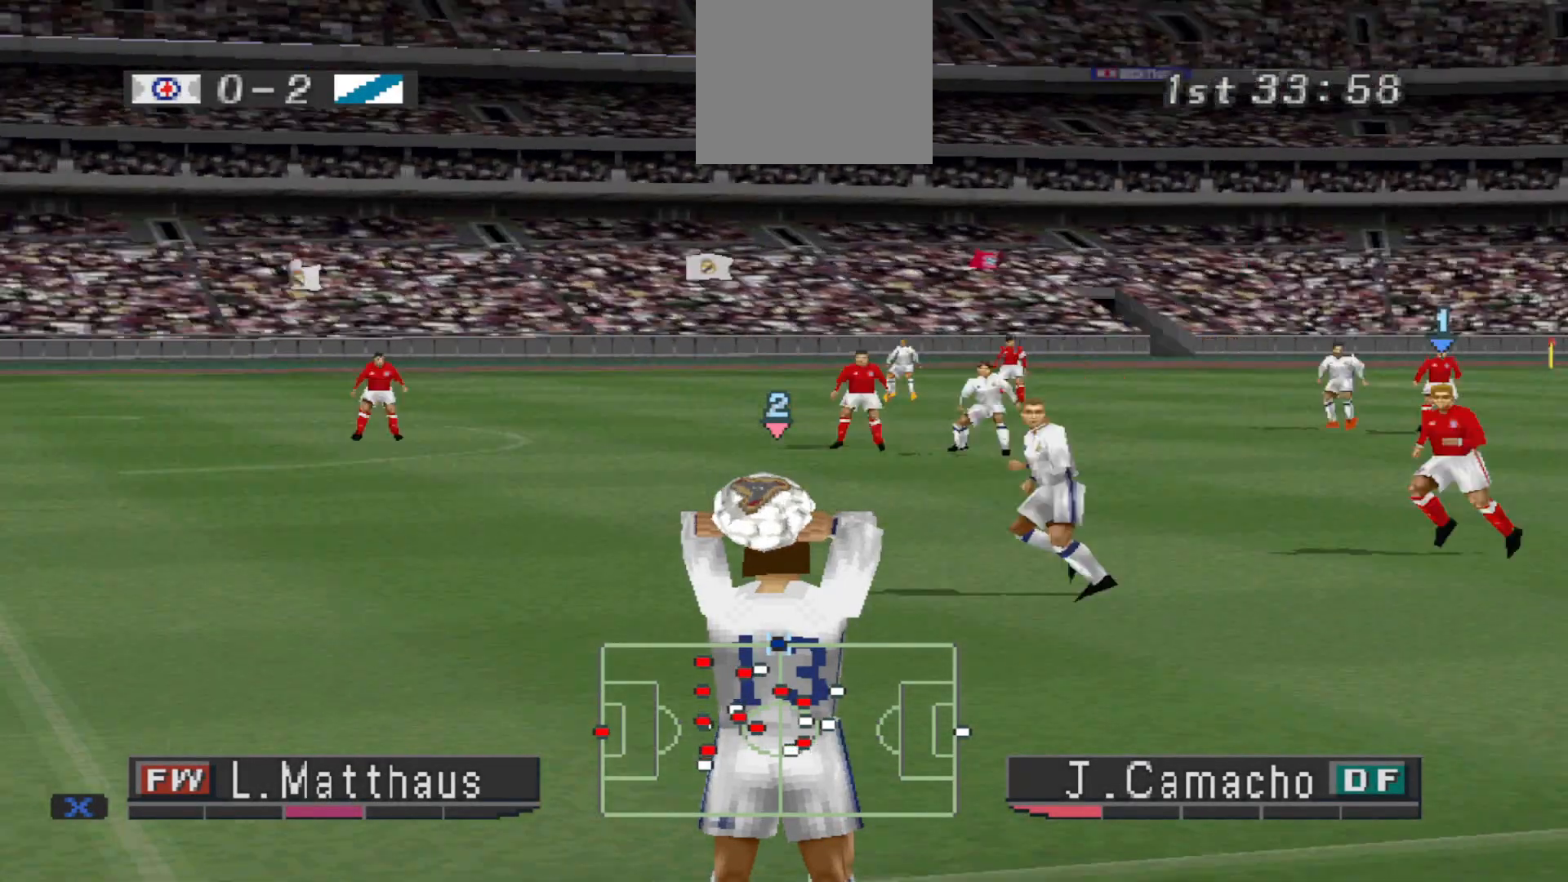
{"buttons": [], "events": []}